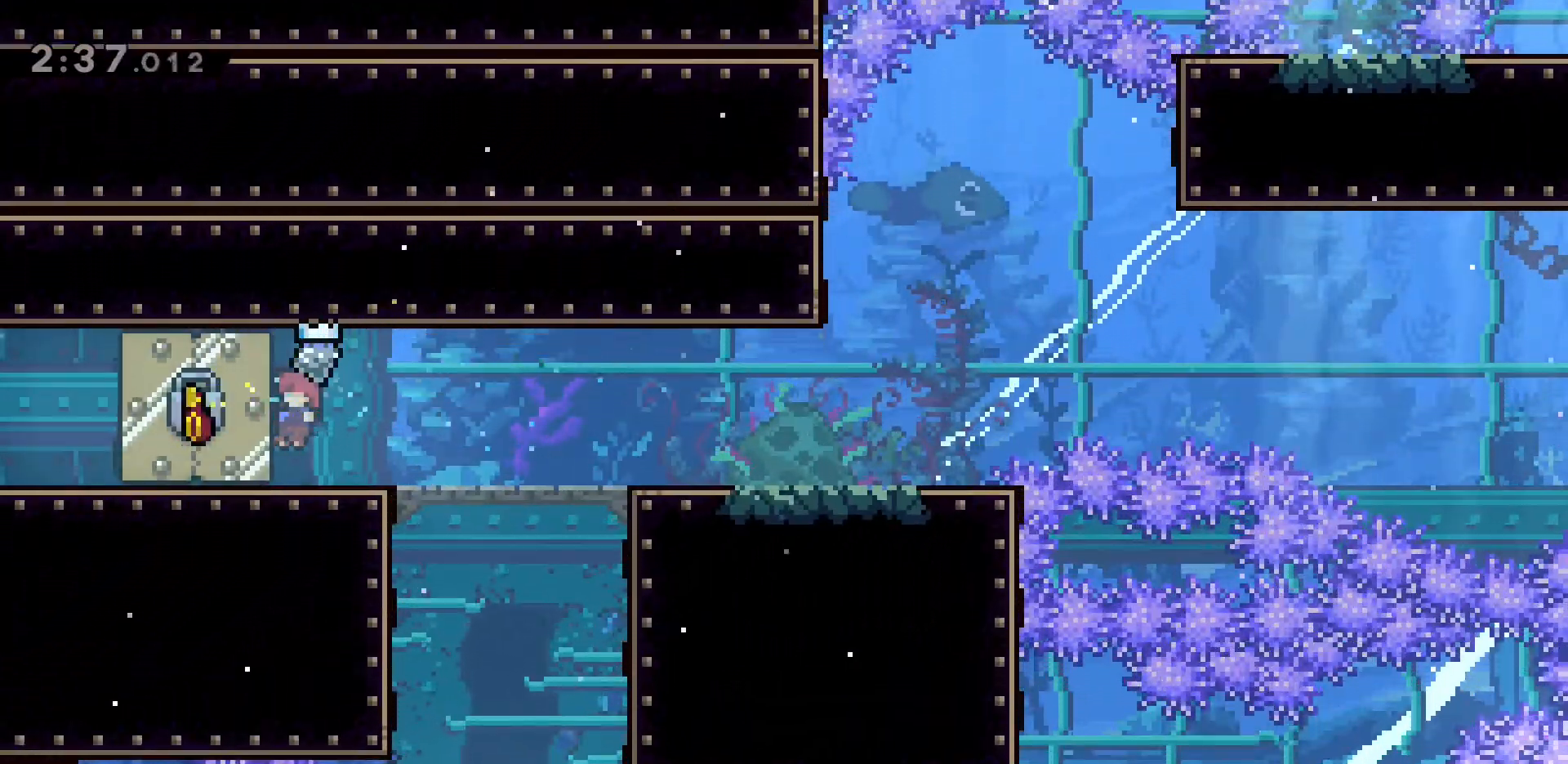
Gameplay with keyboard; each line is a JSON object with the keys held at the frame after it. "events" lists presses ("down") and releases ("up") of "a", "d", "dash", "demo", "grab", "jump", "jump2", "s" and "w" between this image and that frame as [ms after this image, input, new state], when the widget could be followed in between. No other keys are recorded. Mouse input is not recorded. Key names are as the overlay labels them; some are game actions (e.g. jump) rather than physical keys.
{"keys": [], "events": [[67, "a", "up"]]}
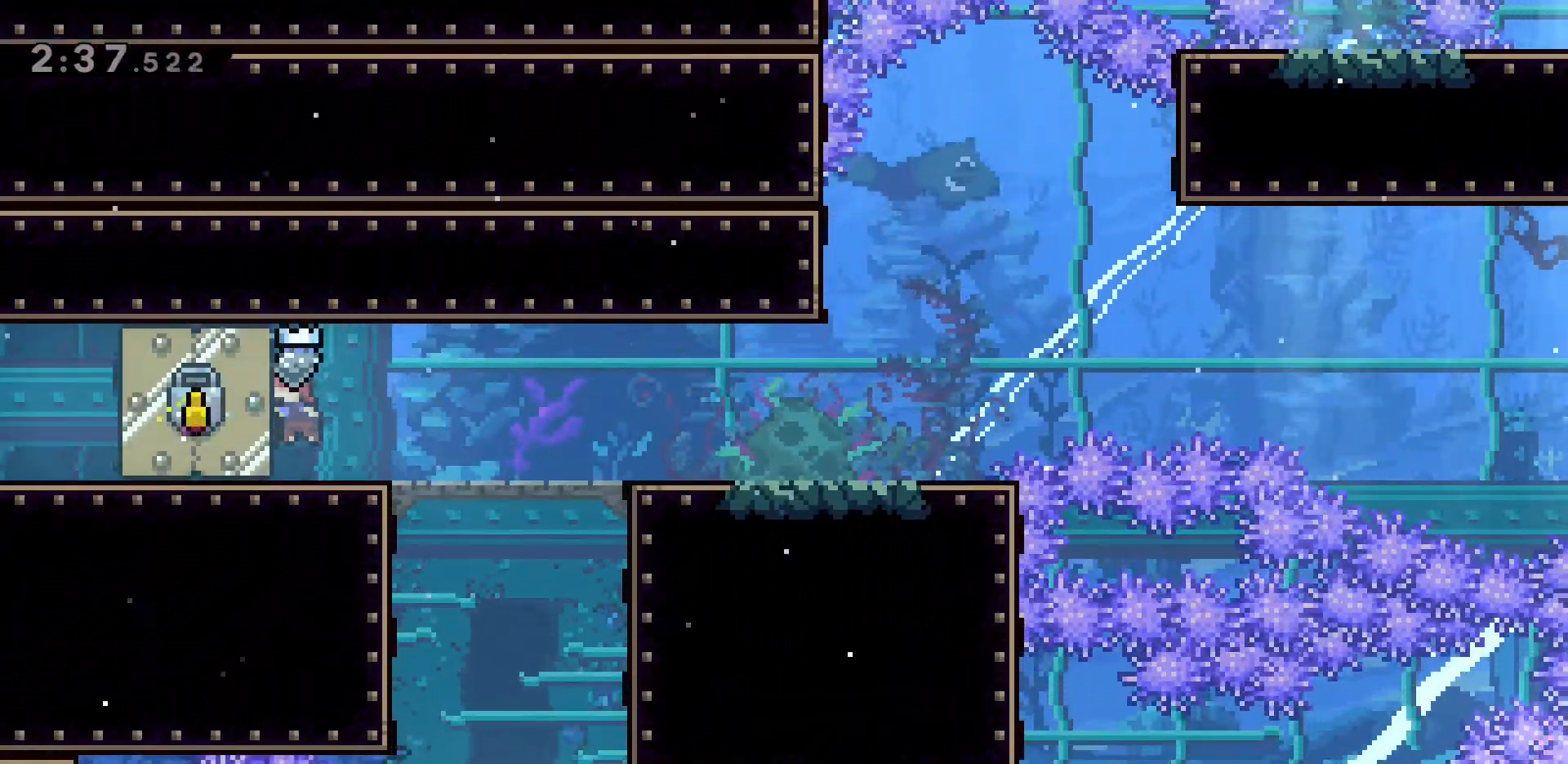
{"keys": [], "events": []}
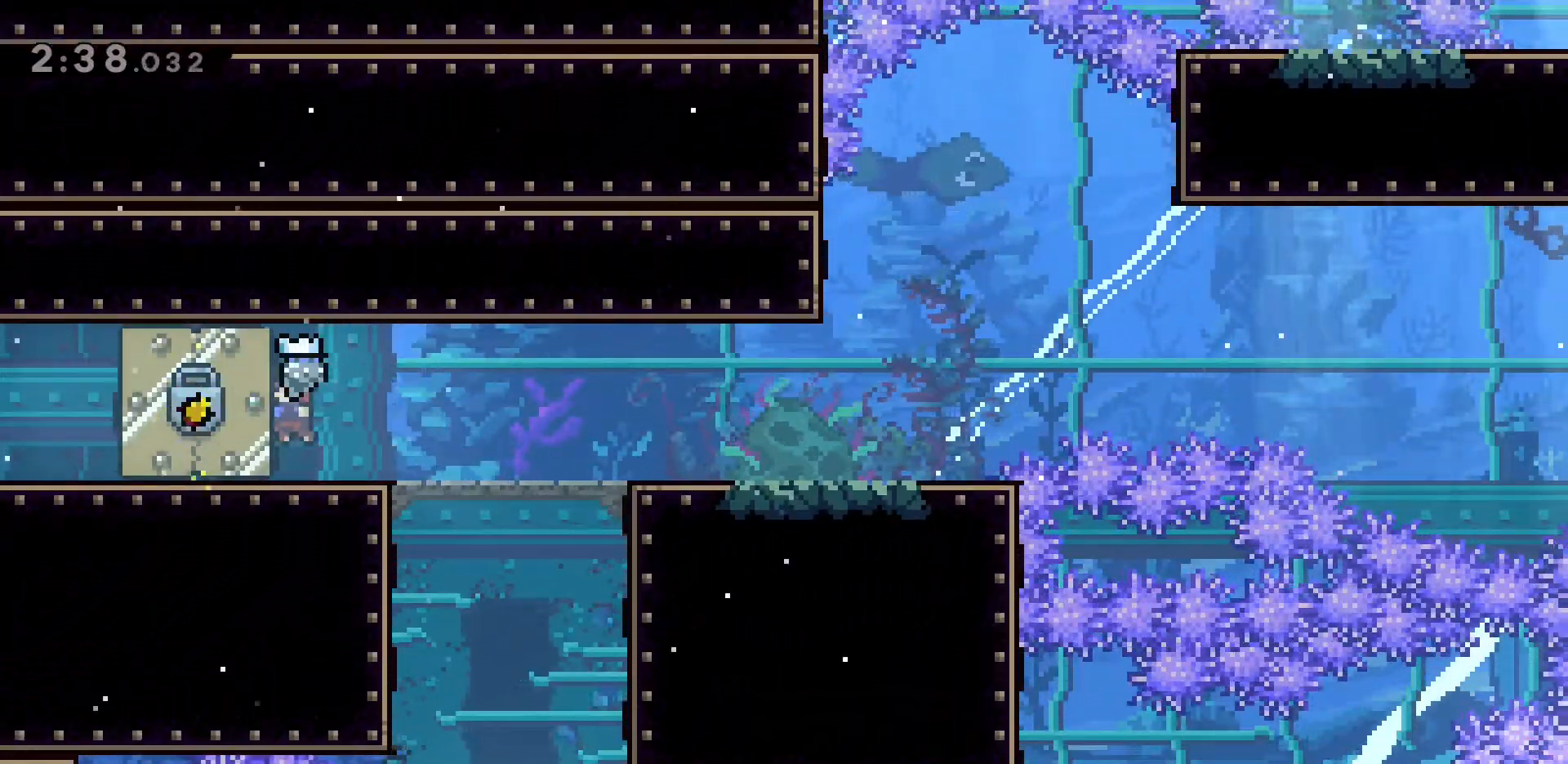
{"keys": ["a", "dash"], "events": [[283, "a", "down"], [417, "dash", "down"]]}
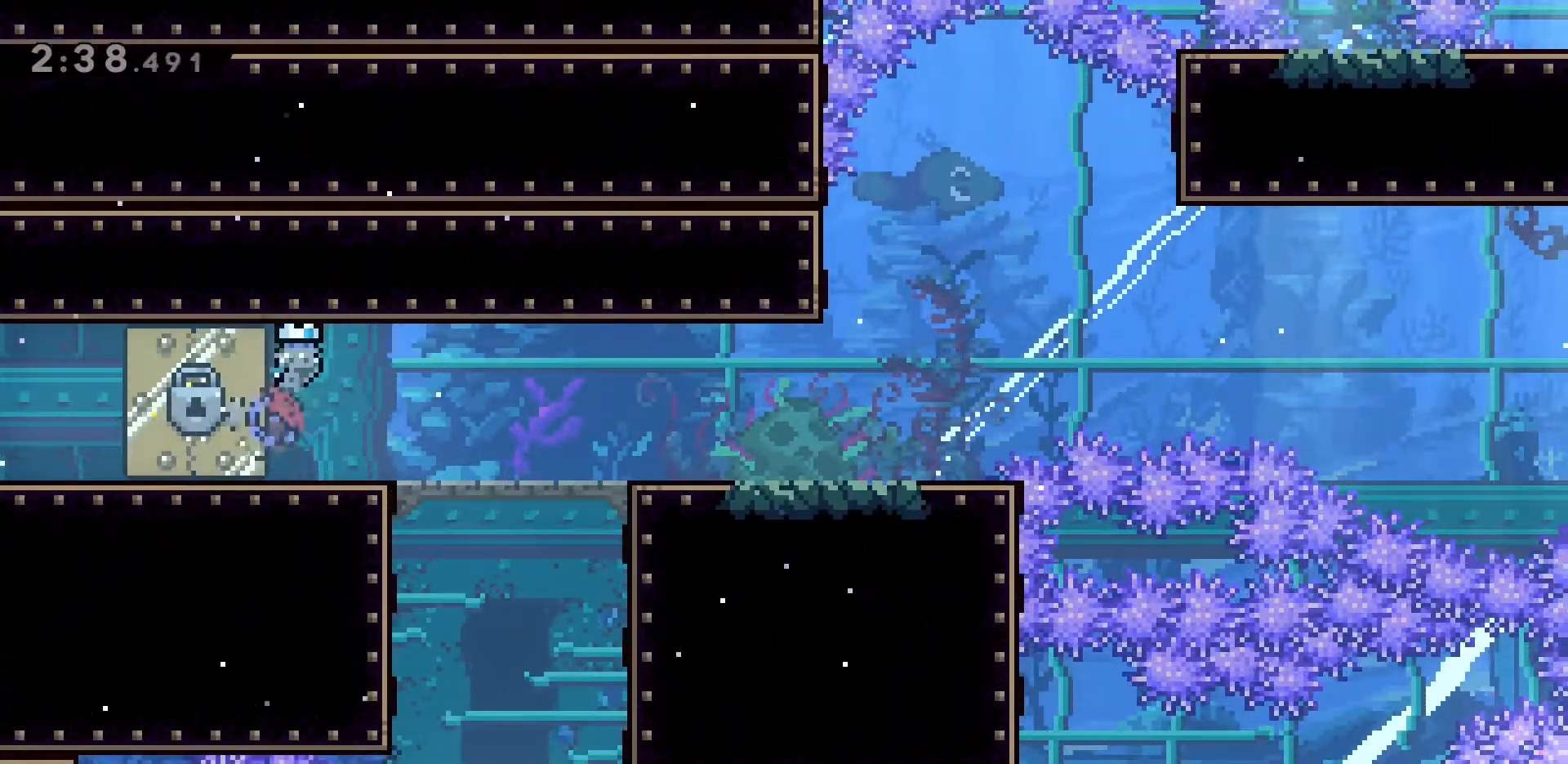
{"keys": ["a"], "events": [[100, "dash", "up"]]}
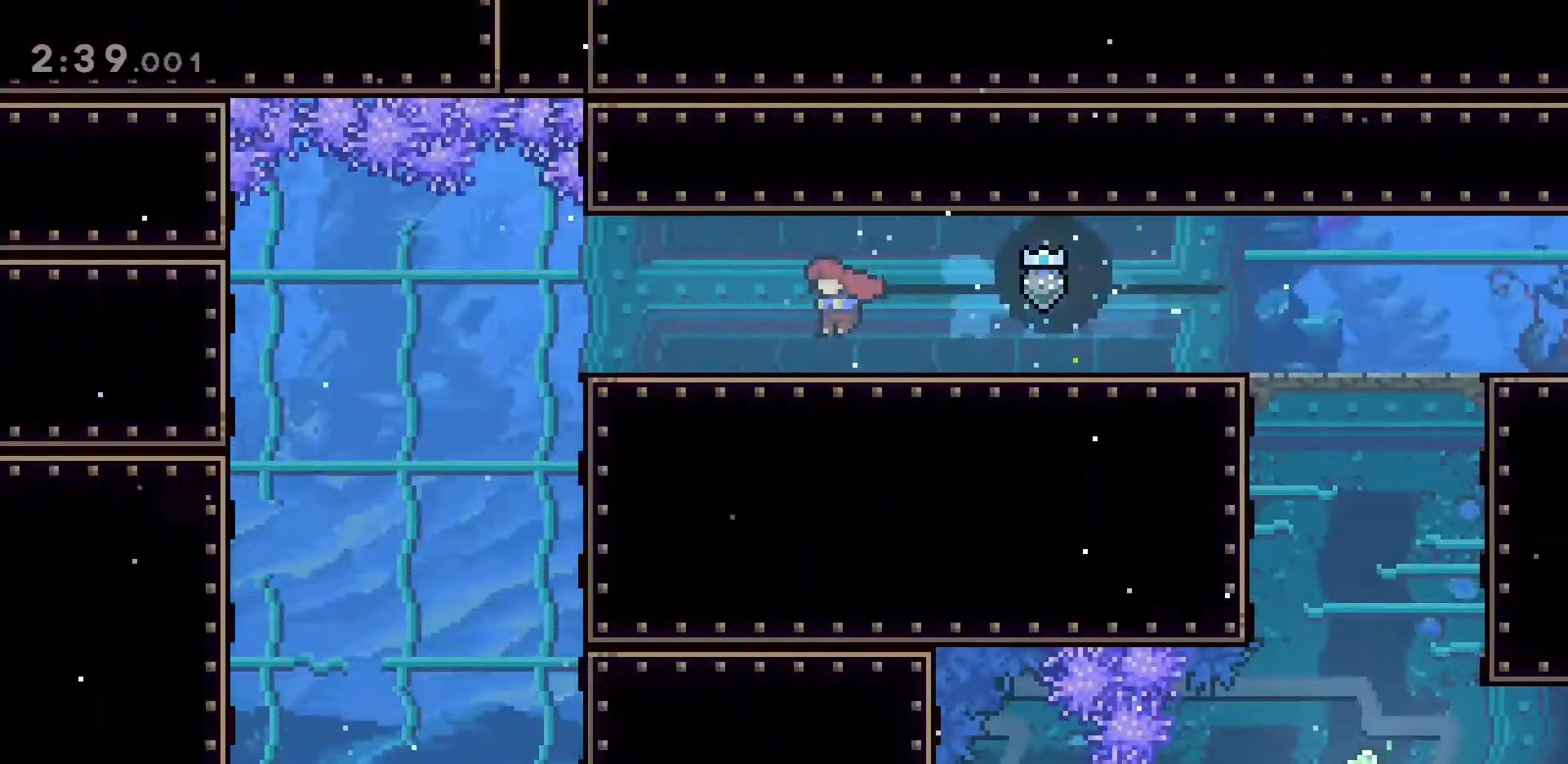
{"keys": ["a"], "events": []}
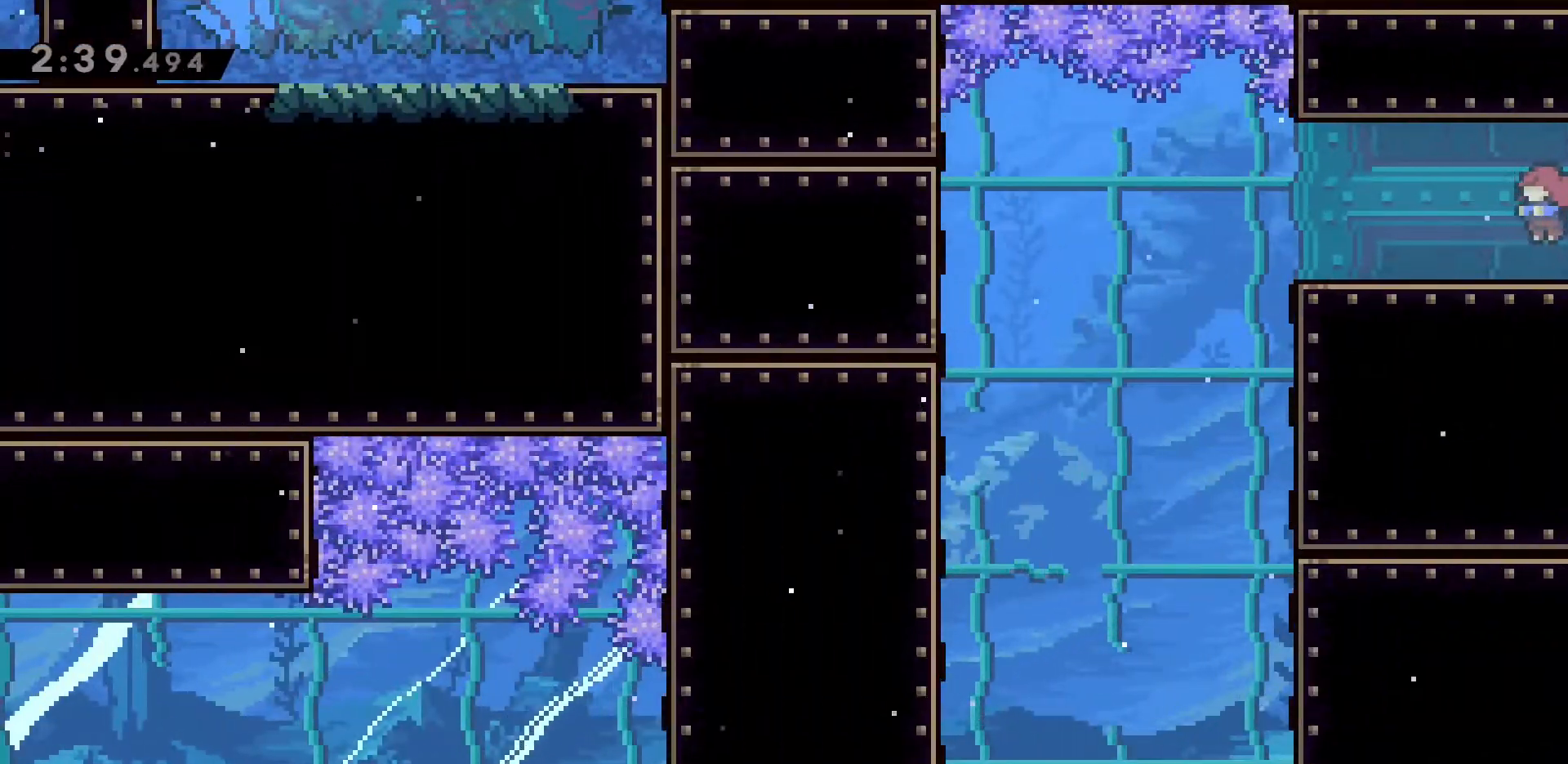
{"keys": ["a"], "events": [[133, "dash", "down"], [283, "dash", "up"]]}
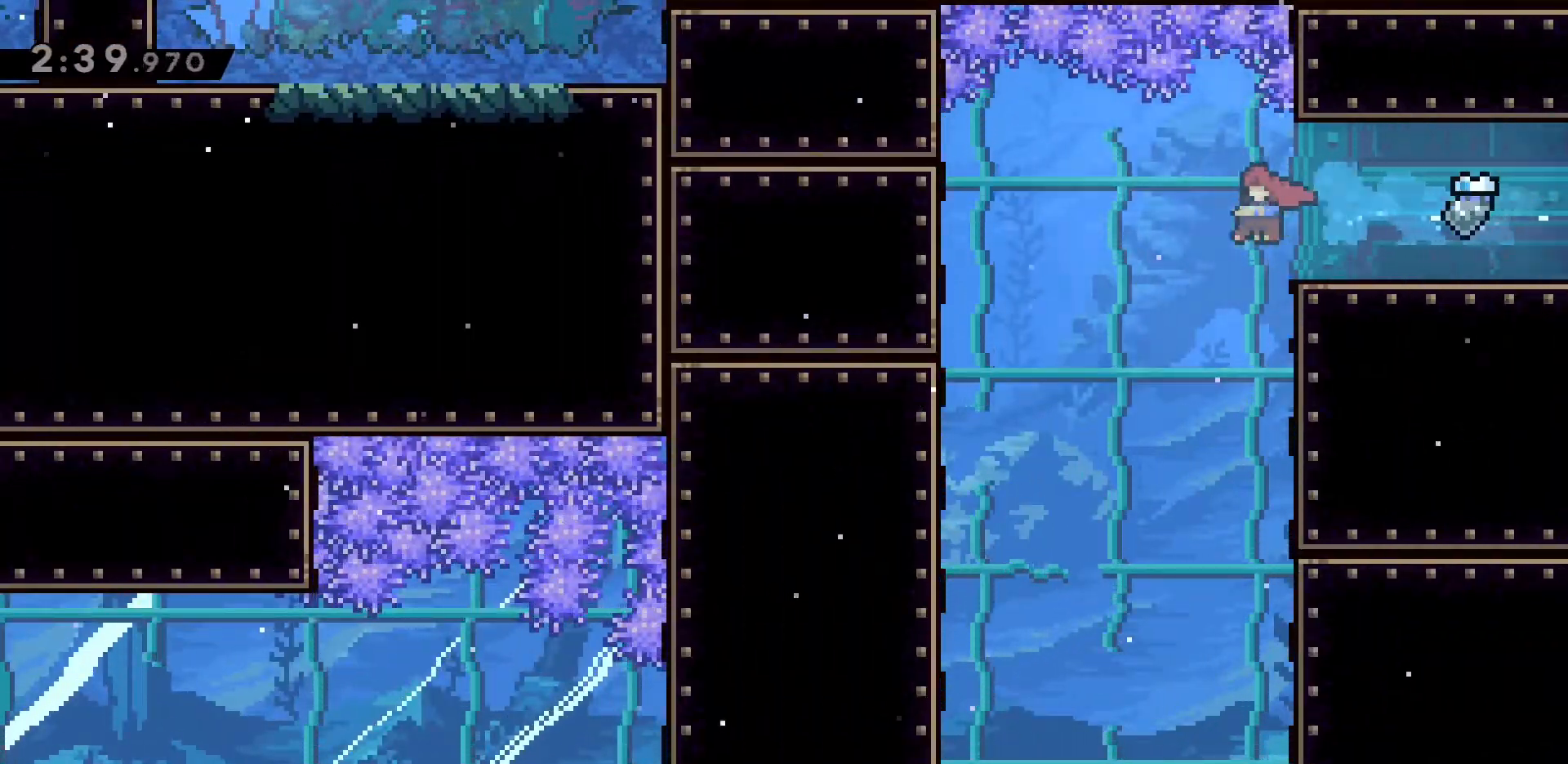
{"keys": ["a"], "events": []}
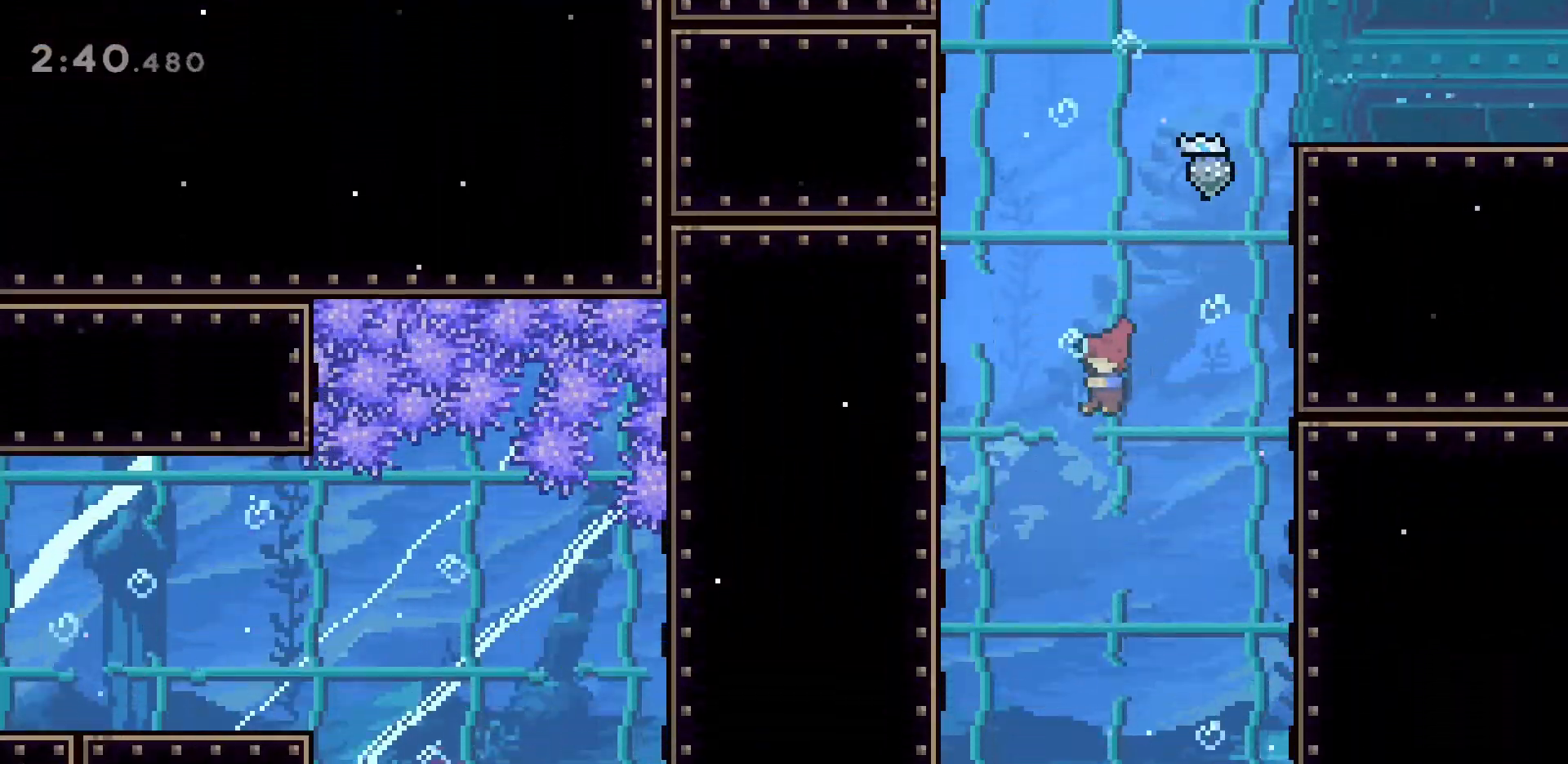
{"keys": [], "events": [[33, "a", "up"]]}
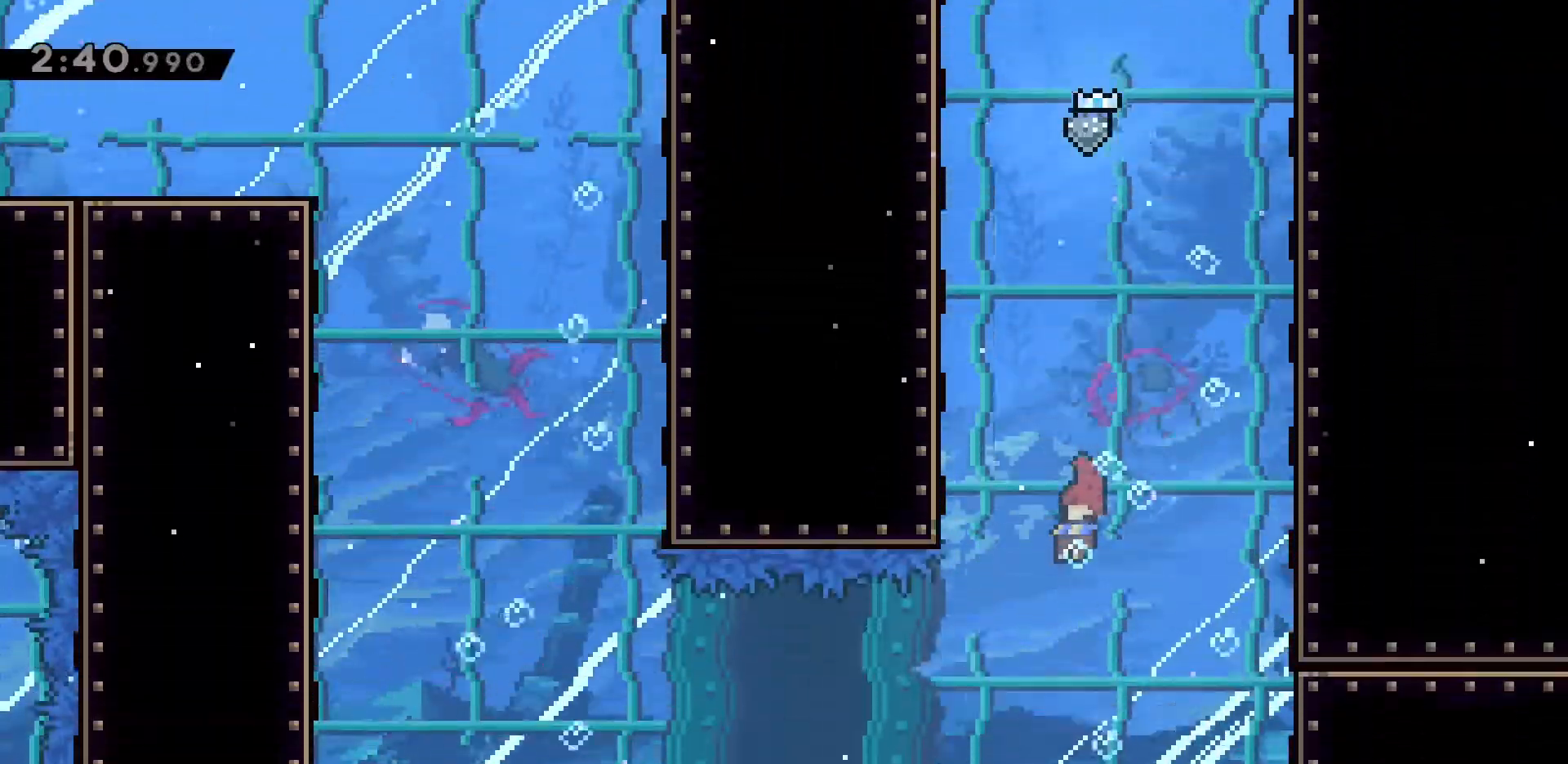
{"keys": ["a"], "events": [[133, "a", "down"], [133, "dash", "down"], [367, "dash", "up"]]}
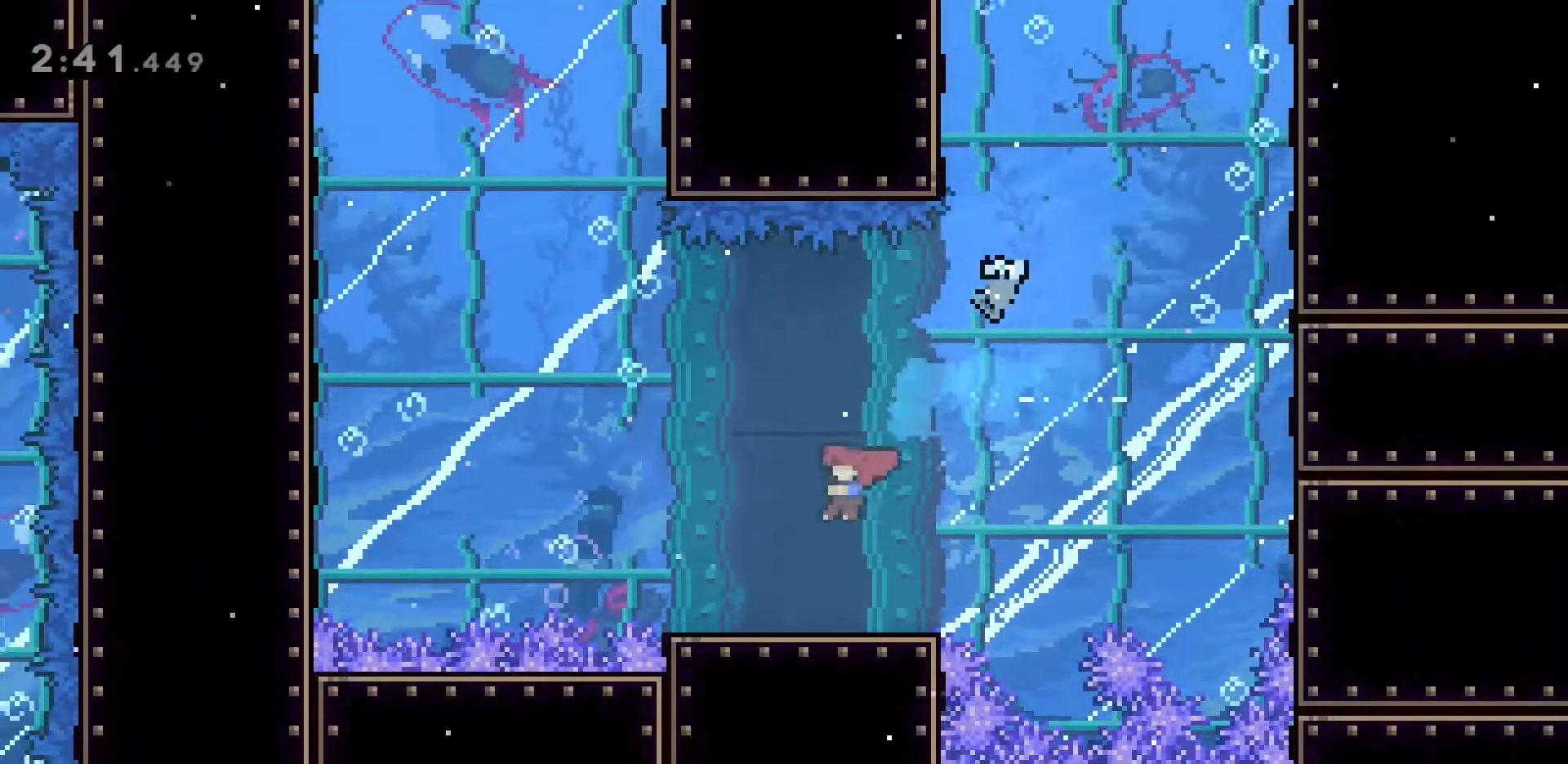
{"keys": ["a"], "events": []}
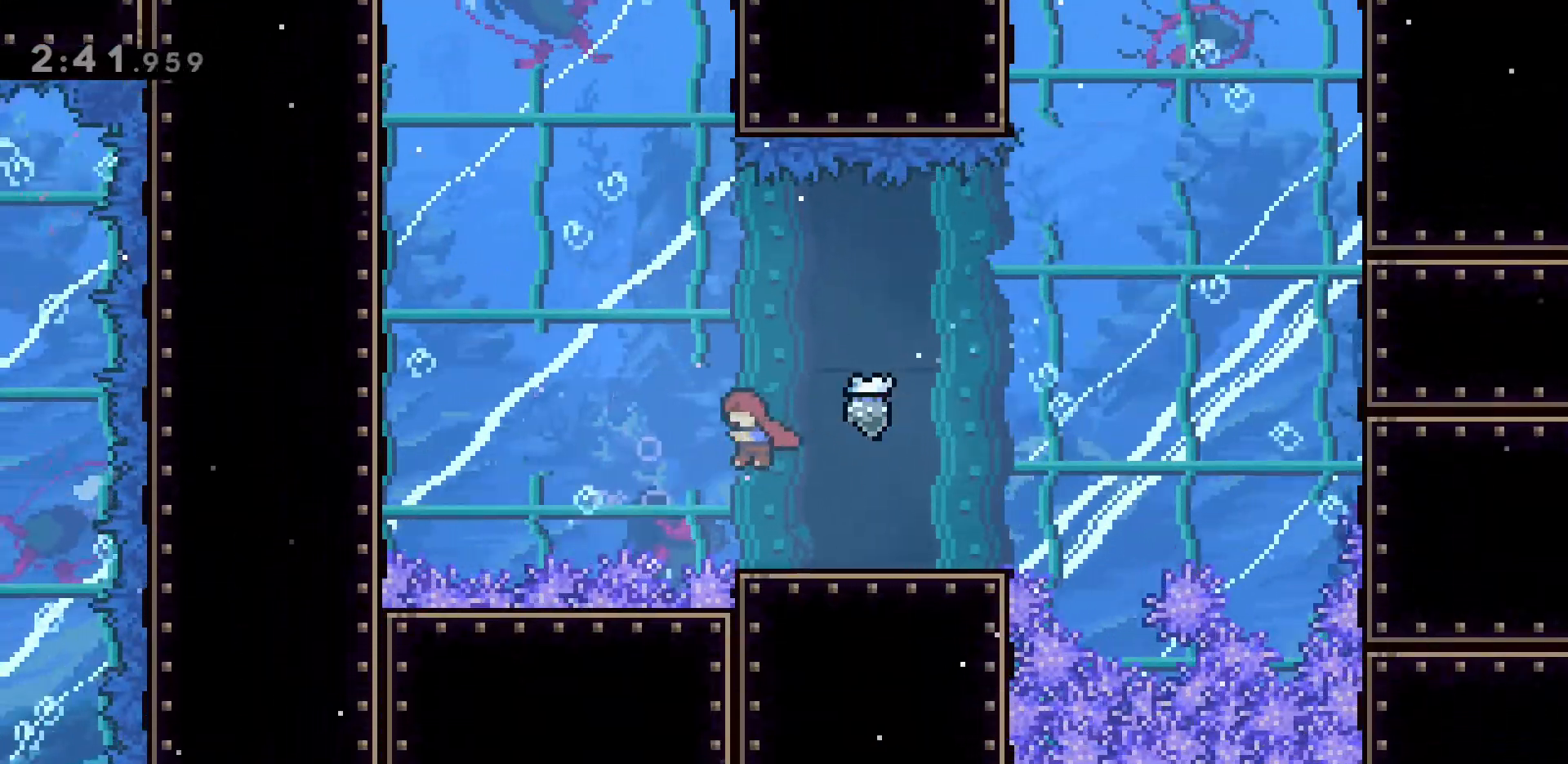
{"keys": ["a"], "events": []}
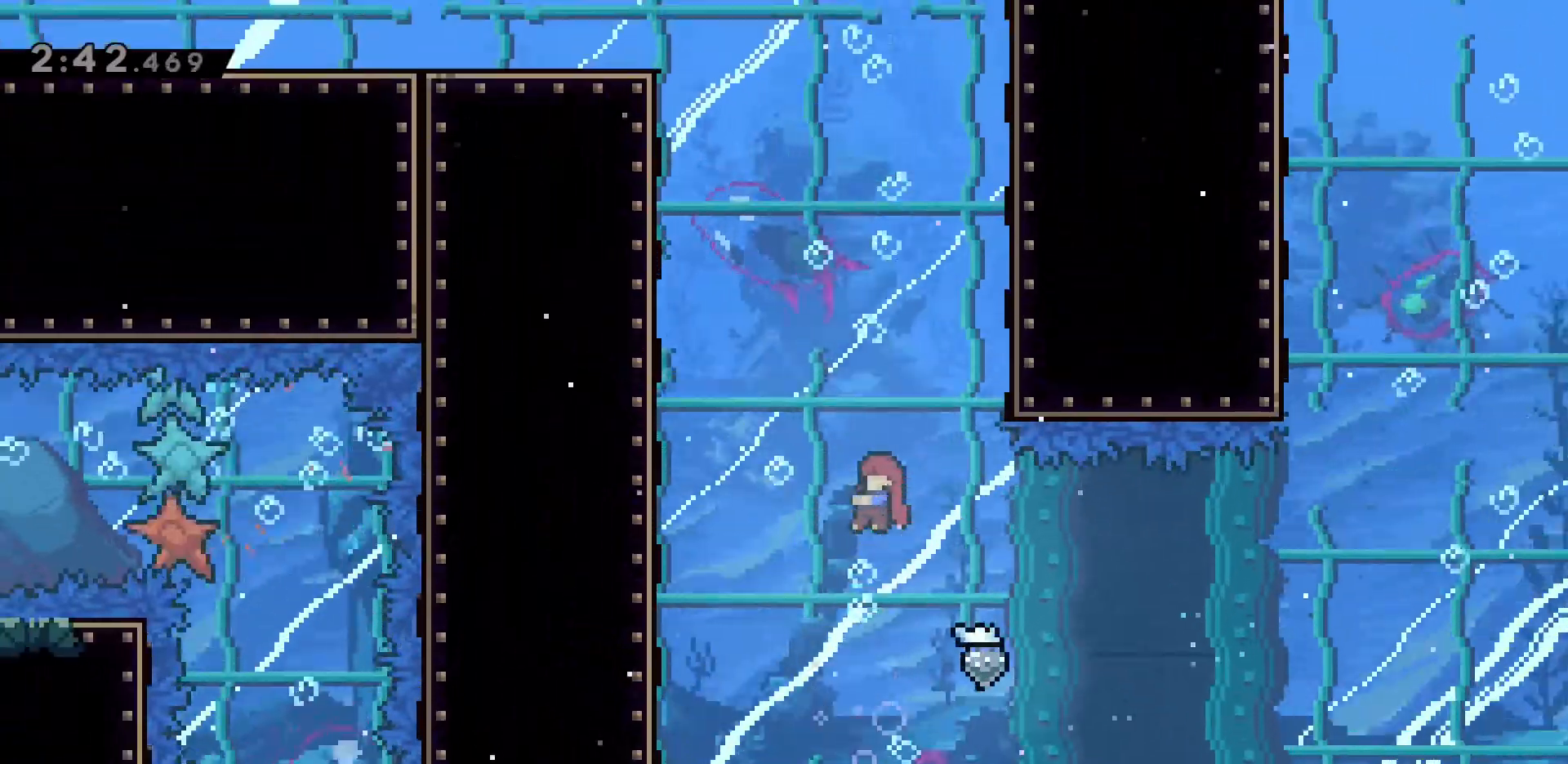
{"keys": ["a"], "events": [[133, "a", "up"], [417, "a", "down"]]}
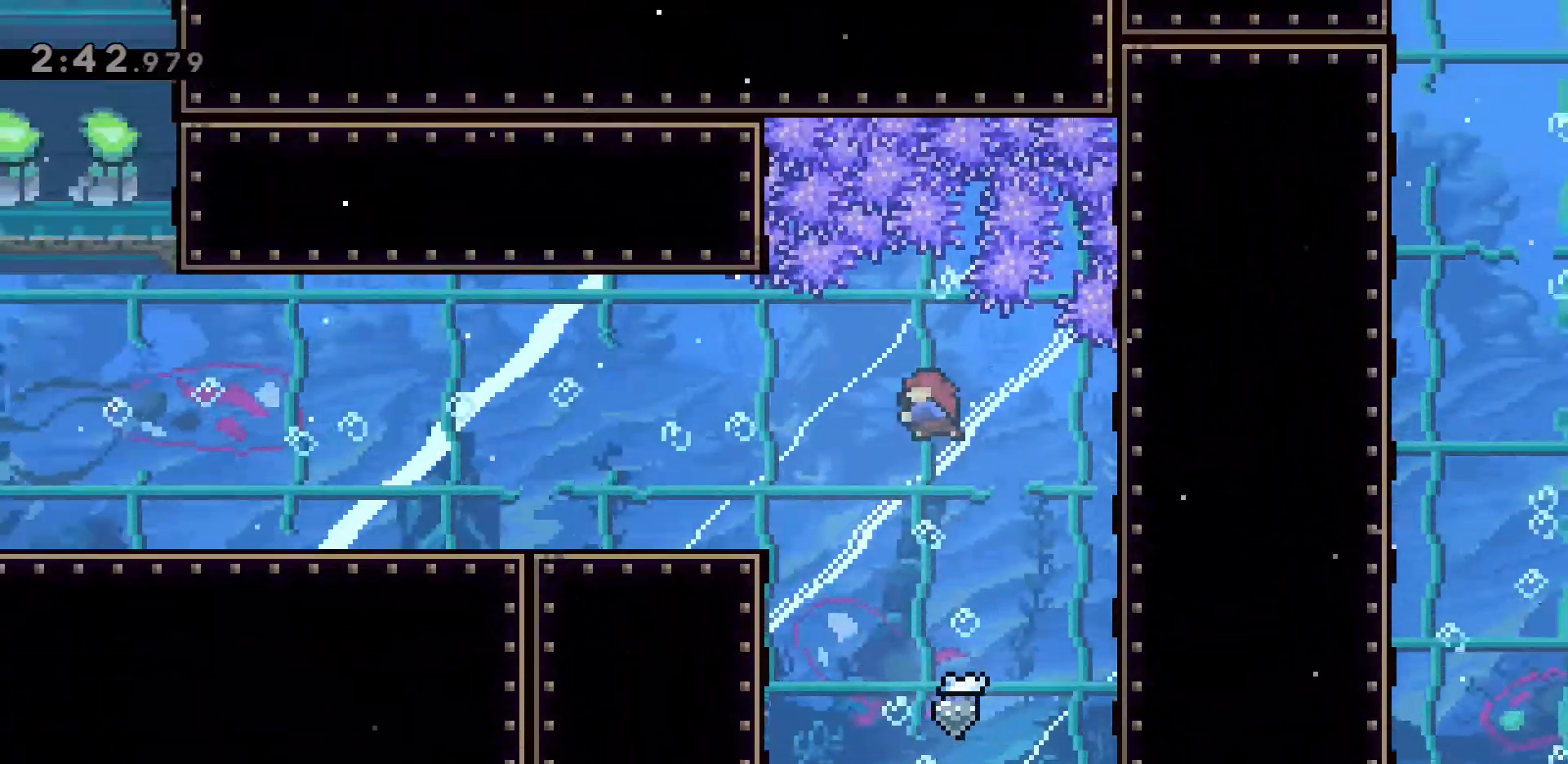
{"keys": ["a"], "events": [[17, "dash", "down"], [333, "dash", "up"]]}
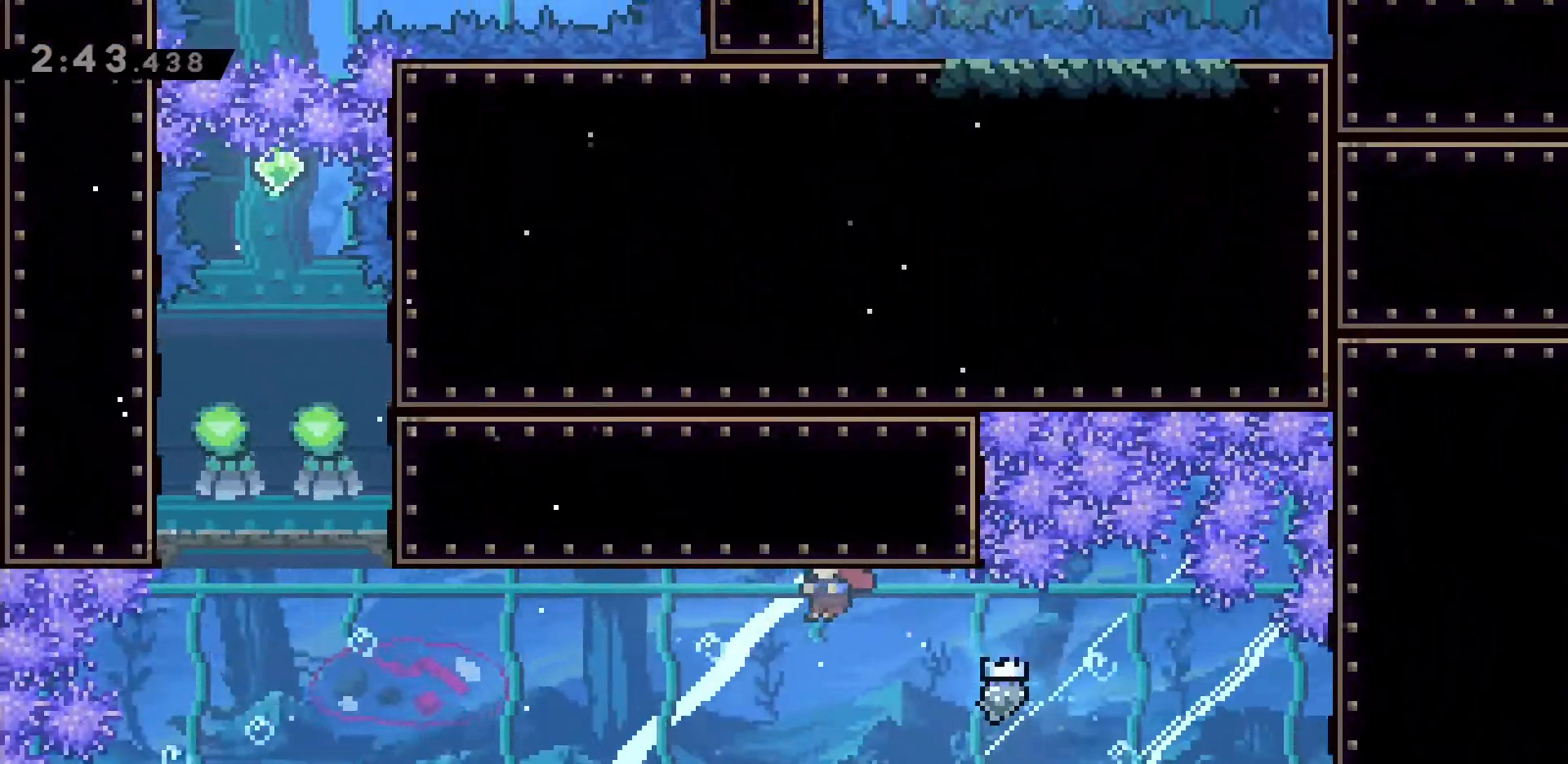
{"keys": ["dash", "w"], "events": [[417, "a", "up"], [450, "dash", "down"], [500, "w", "down"]]}
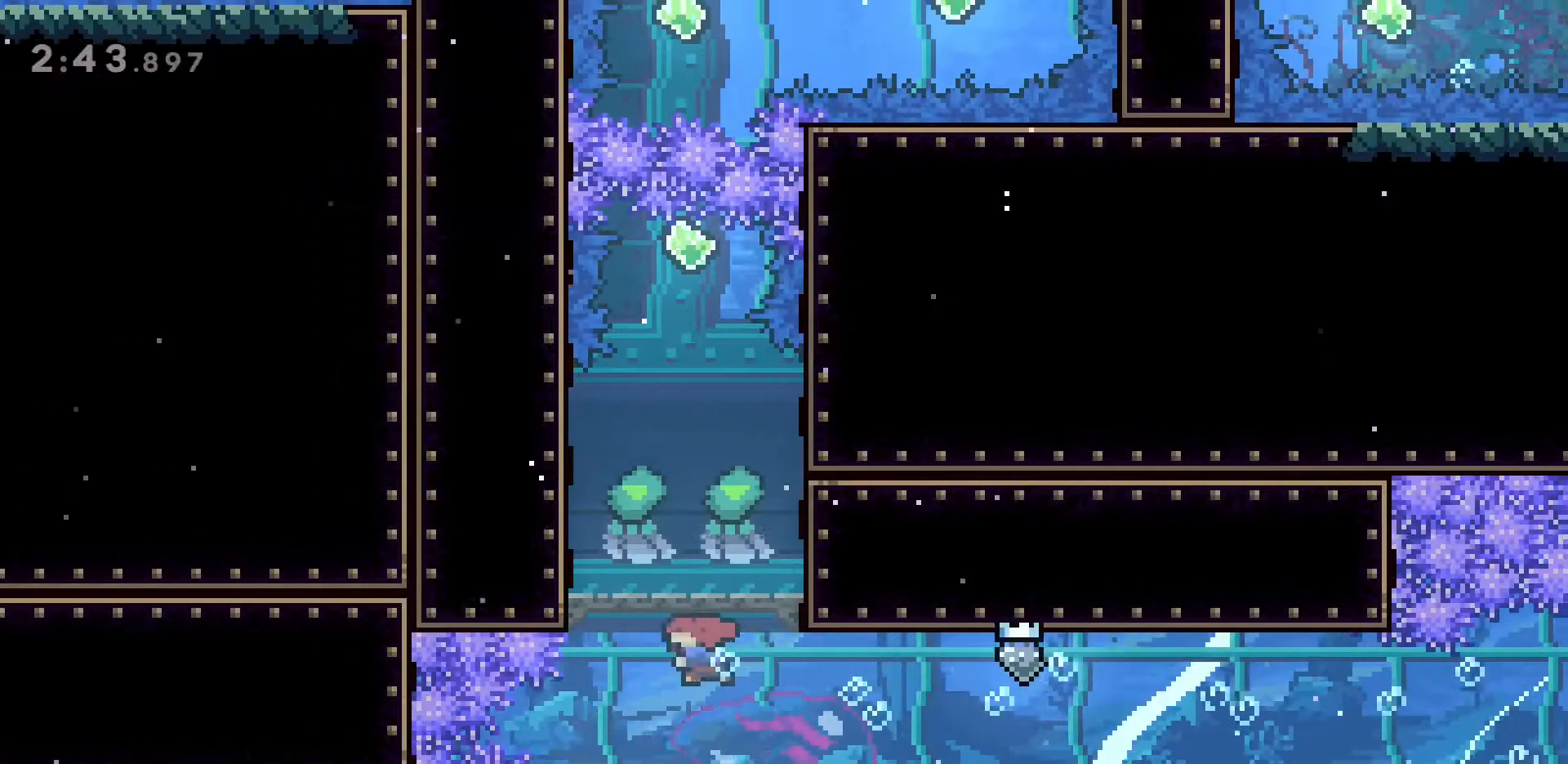
{"keys": [], "events": [[183, "dash", "up"], [183, "w", "up"]]}
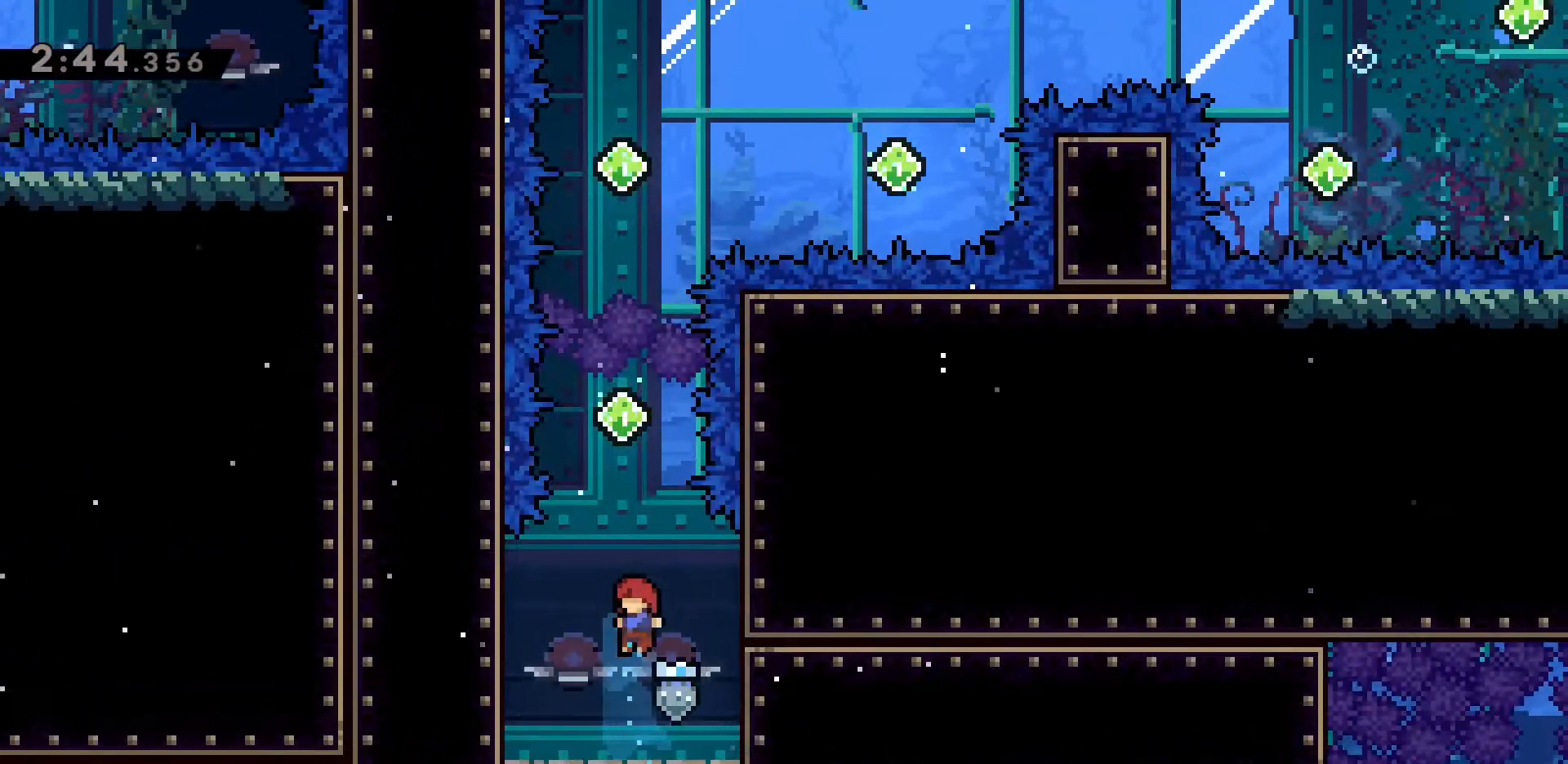
{"keys": ["jump2", "w"], "events": [[17, "d", "down"], [117, "d", "up"], [300, "jump2", "down"], [300, "w", "down"]]}
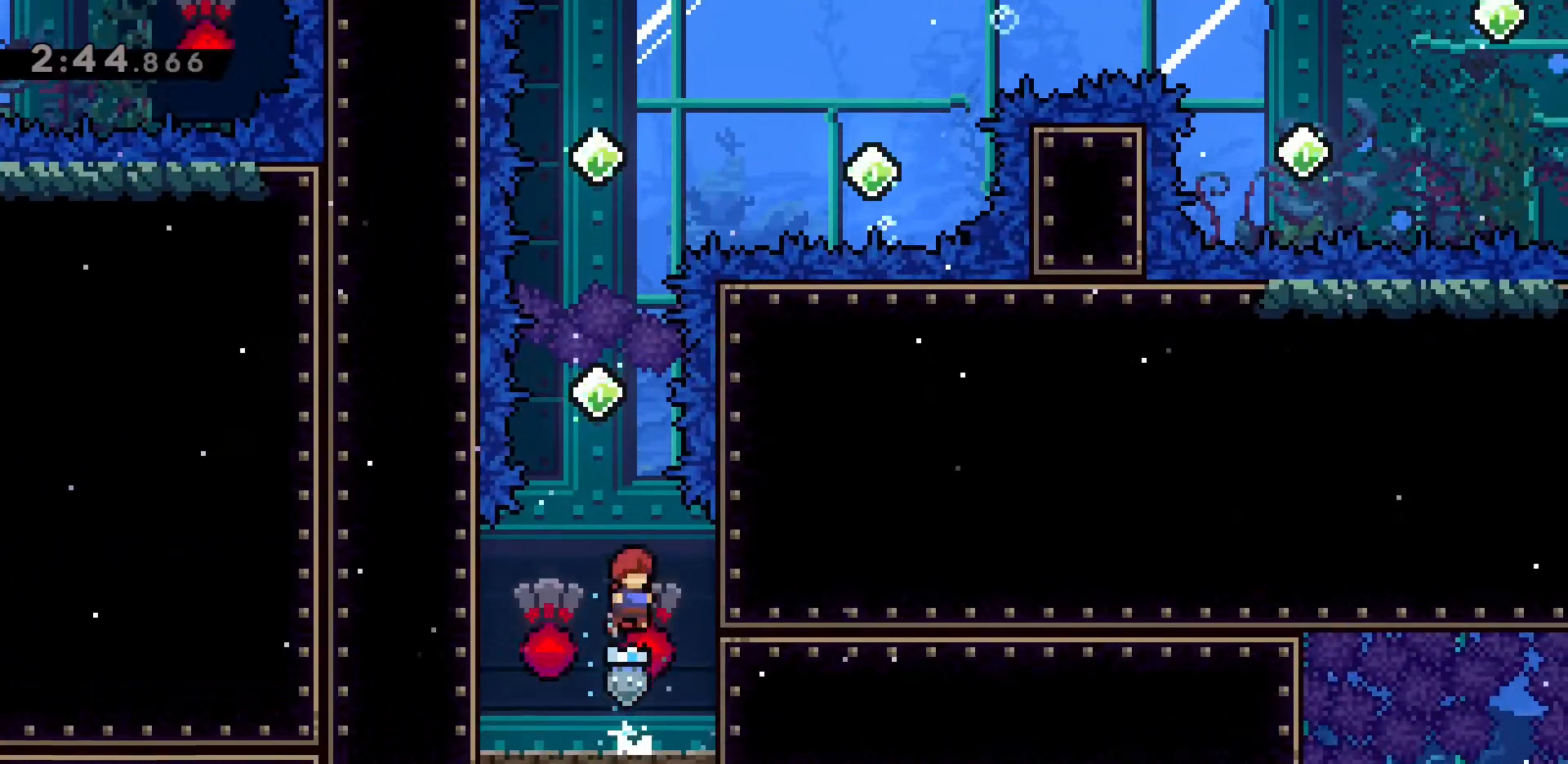
{"keys": ["dash", "w"], "events": [[33, "a", "down"], [83, "a", "up"], [83, "jump2", "up"], [117, "dash", "down"], [317, "dash", "up"], [500, "dash", "down"]]}
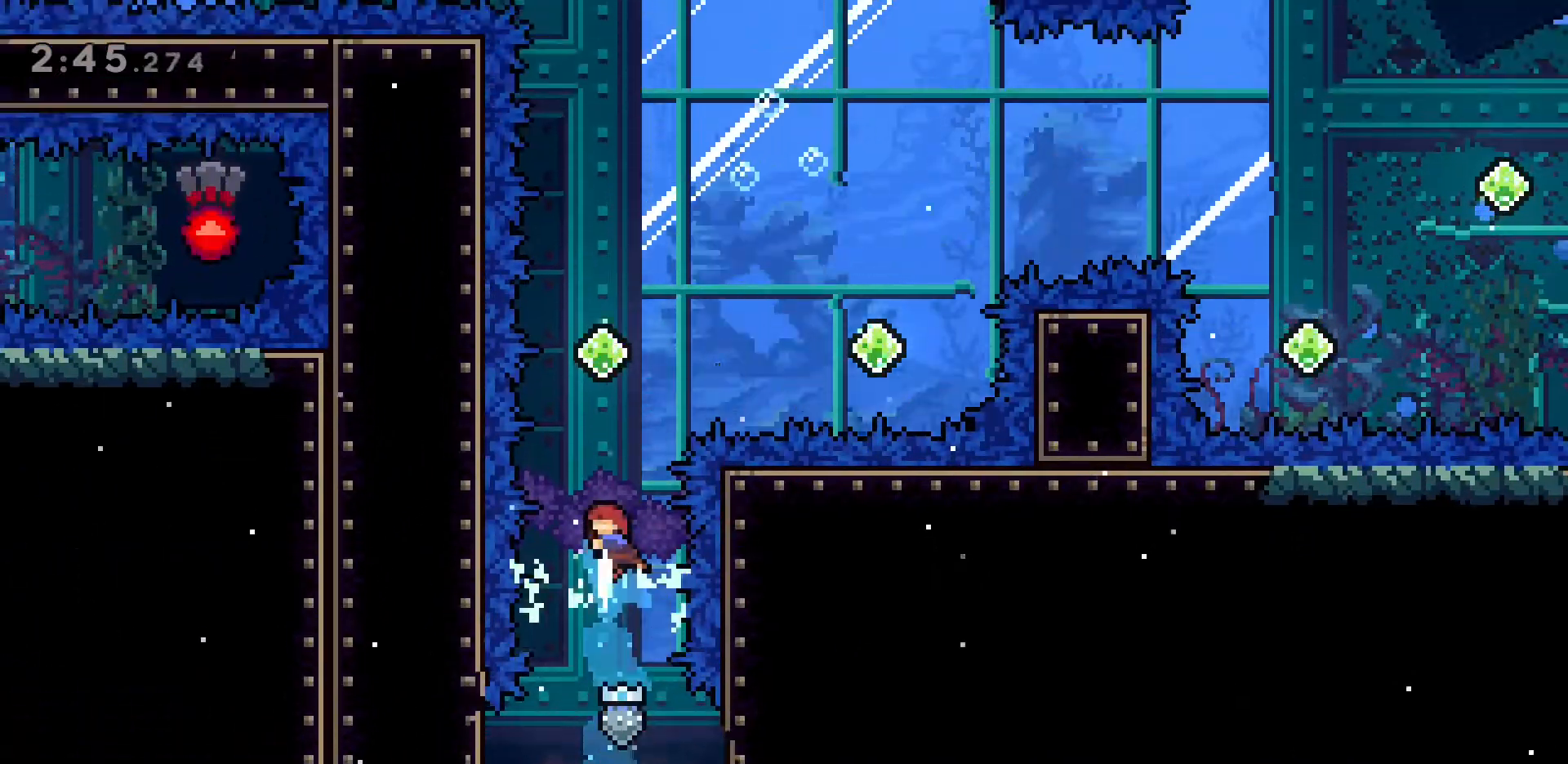
{"keys": ["d", "dash"], "events": [[233, "dash", "up"], [283, "d", "down"], [283, "w", "up"], [417, "dash", "down"]]}
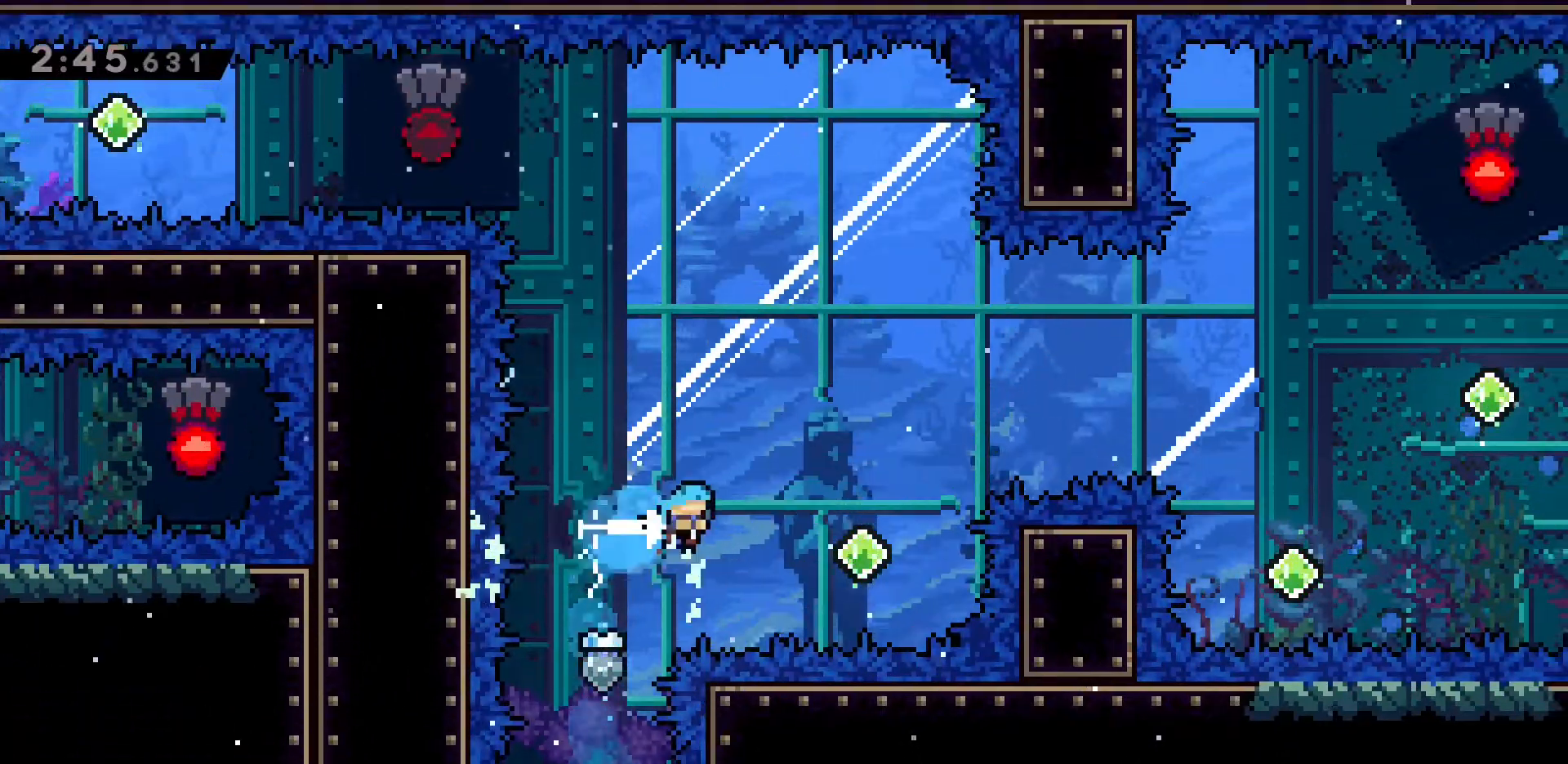
{"keys": ["d", "dash", "w"], "events": [[150, "dash", "up"], [300, "dash", "down"], [300, "w", "down"]]}
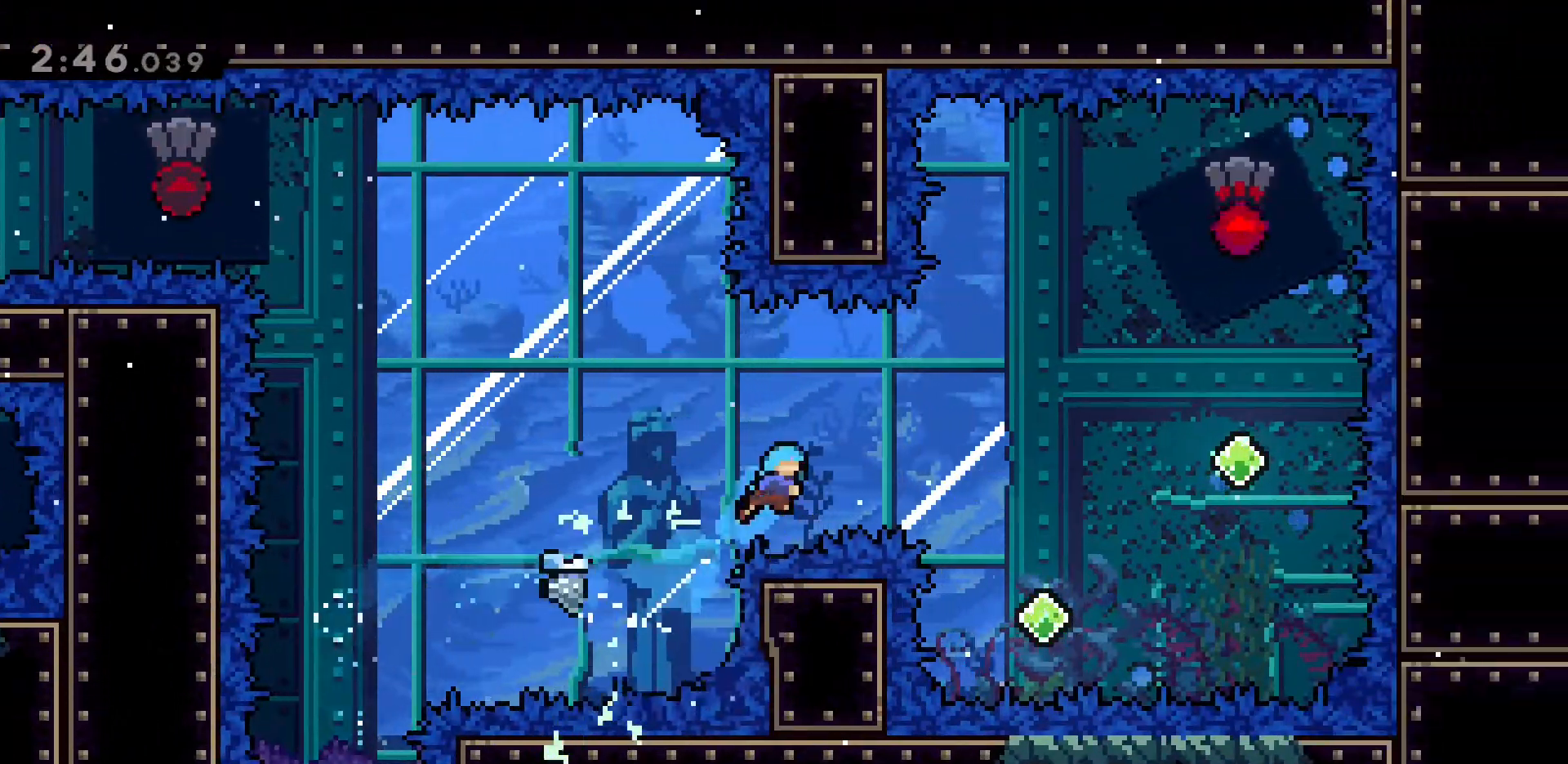
{"keys": ["d", "w"], "events": [[317, "dash", "up"]]}
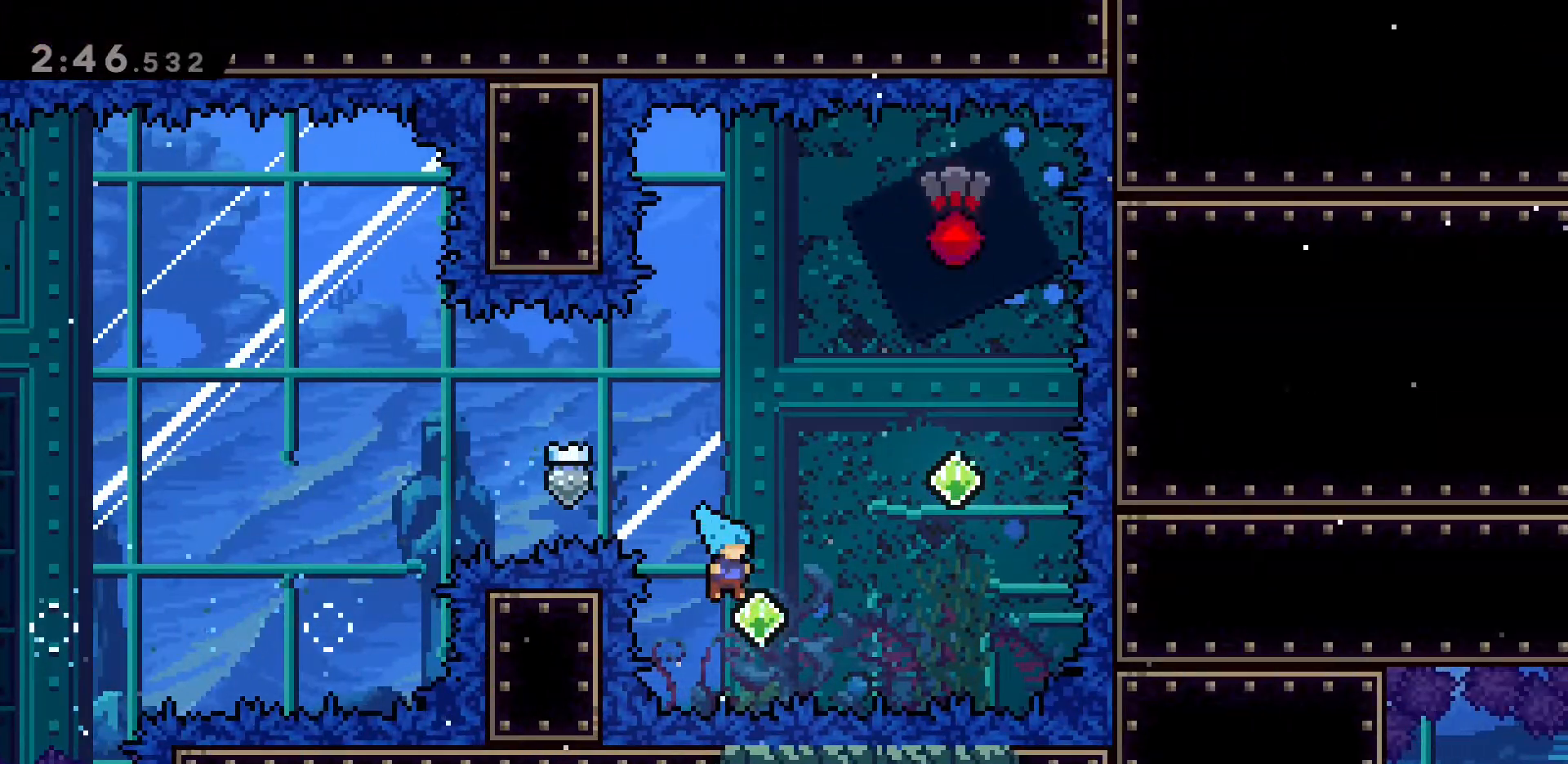
{"keys": ["d", "w"], "events": [[83, "dash", "down"], [367, "dash", "up"]]}
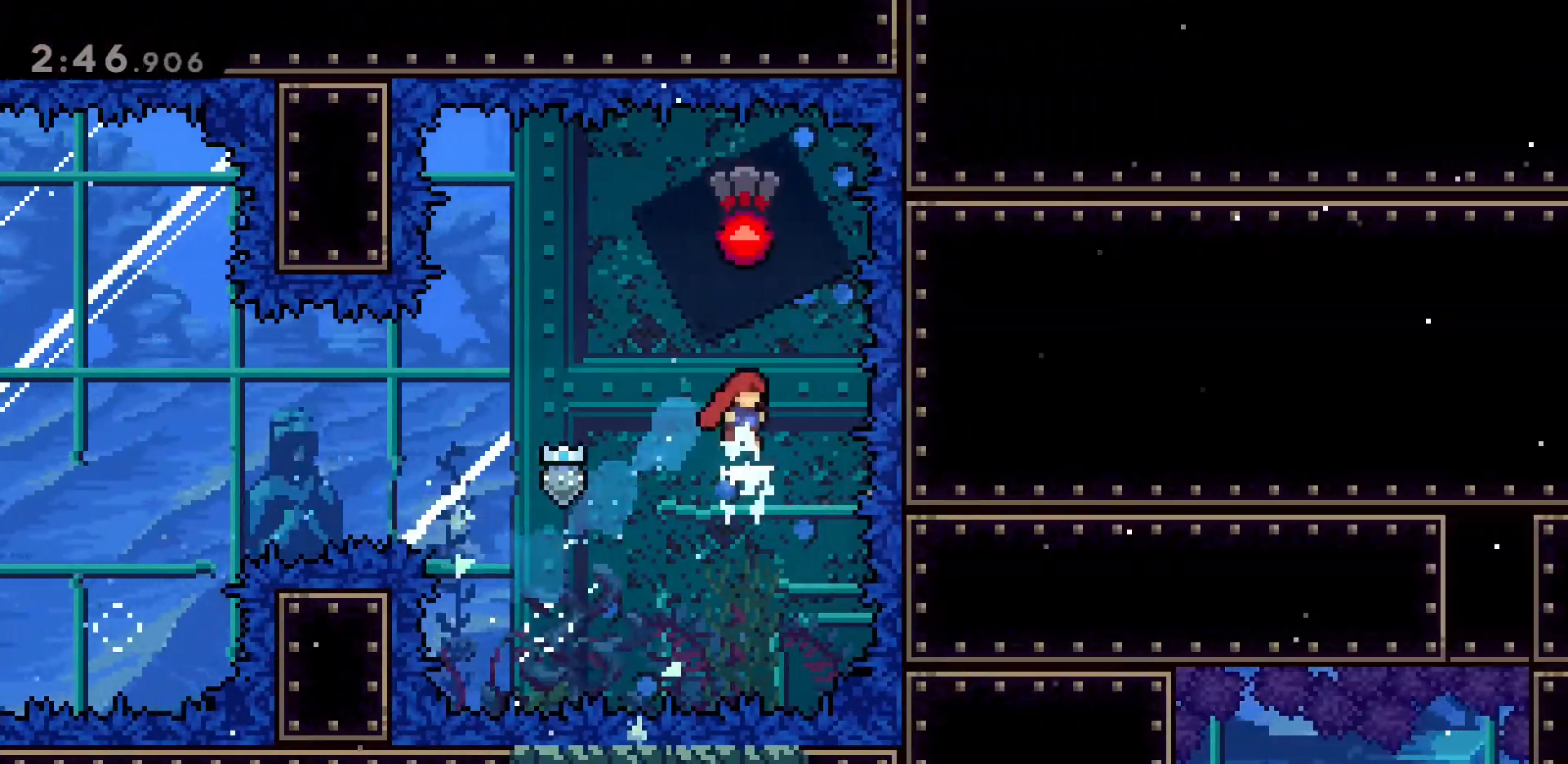
{"keys": ["dash", "s"], "events": [[67, "d", "up"], [100, "dash", "down"], [200, "w", "up"], [250, "dash", "up"], [383, "dash", "down"], [383, "s", "down"]]}
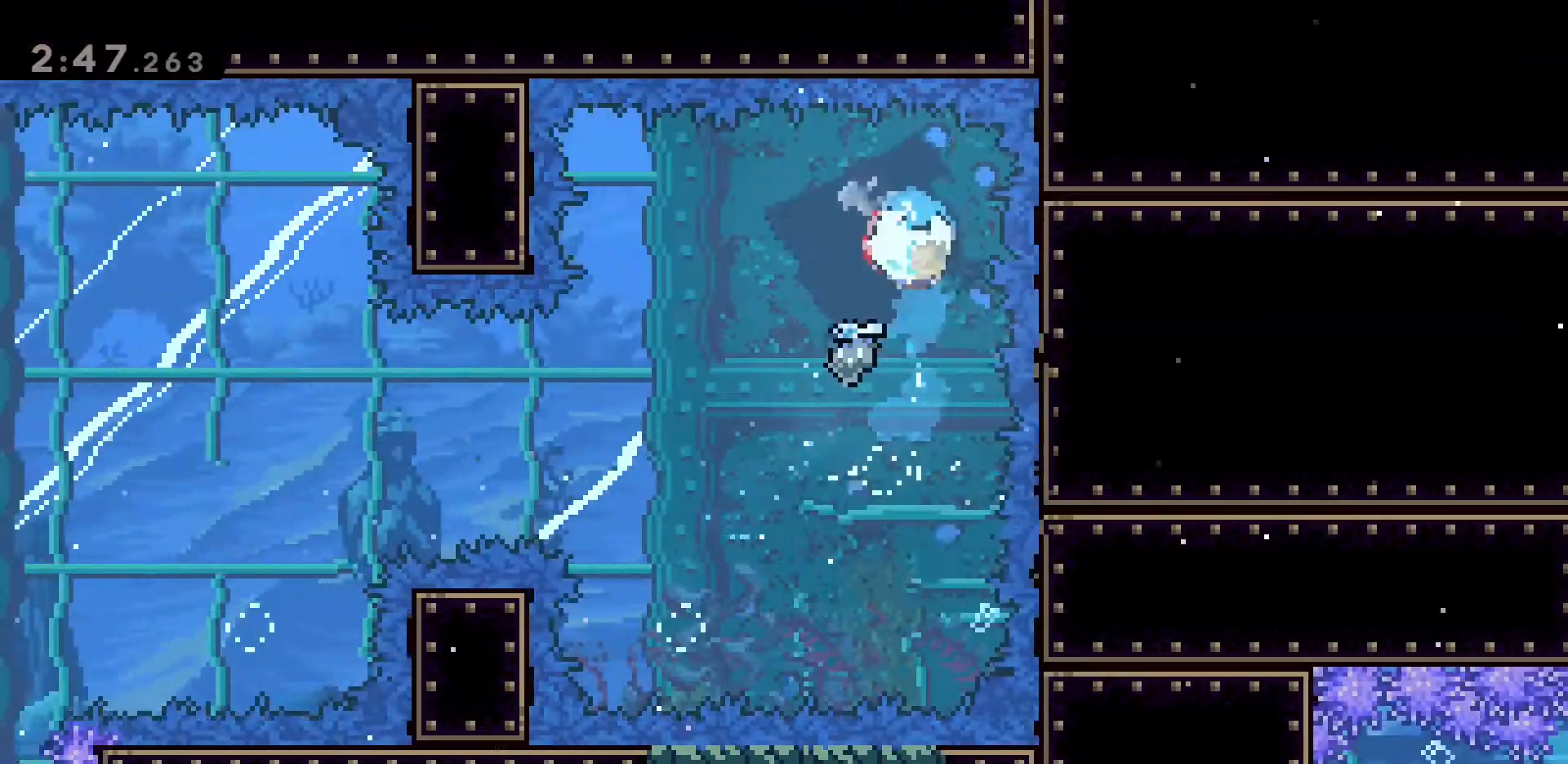
{"keys": ["d"], "events": [[217, "d", "down"], [217, "dash", "up"], [267, "s", "up"]]}
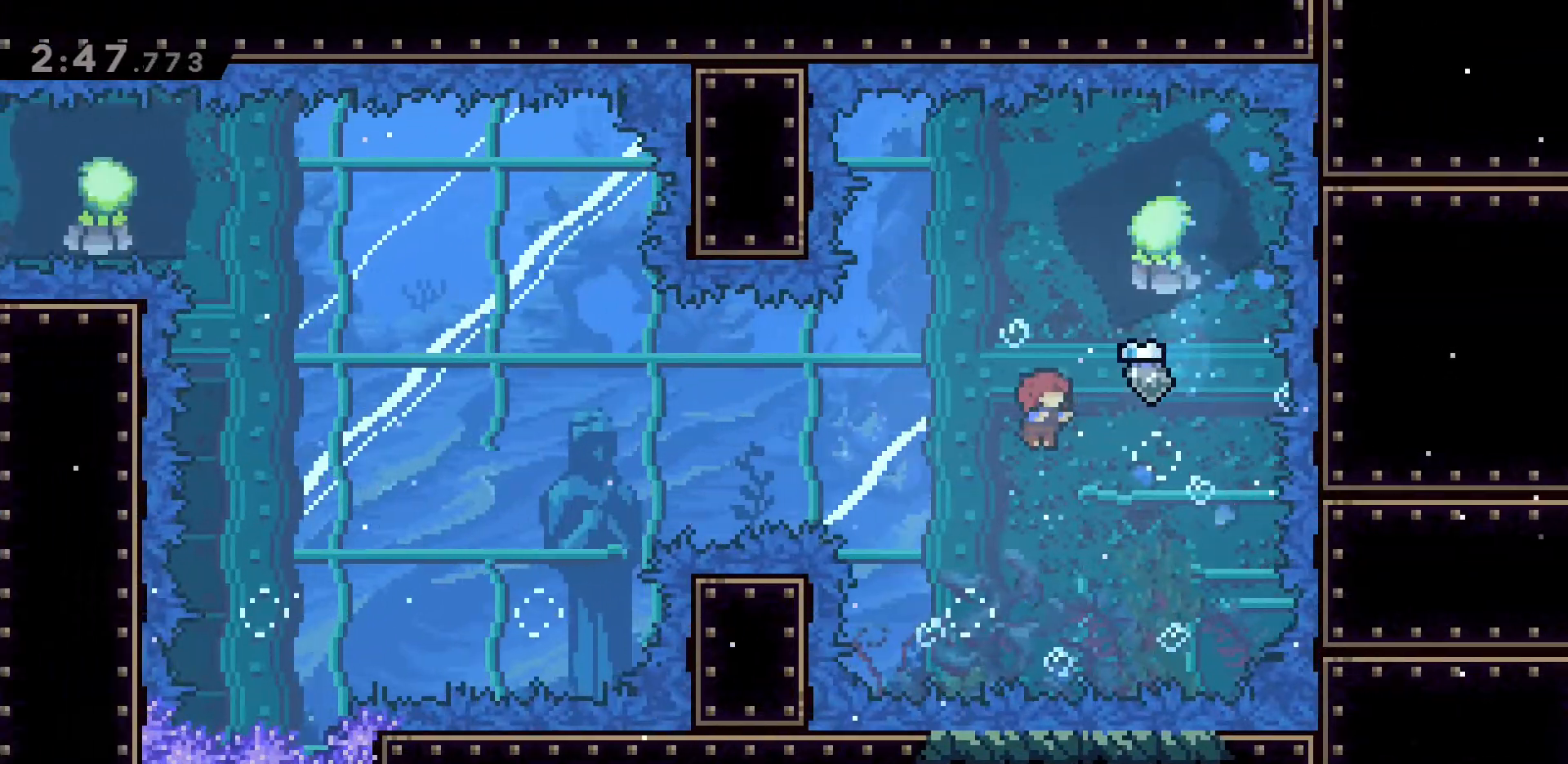
{"keys": ["d"], "events": []}
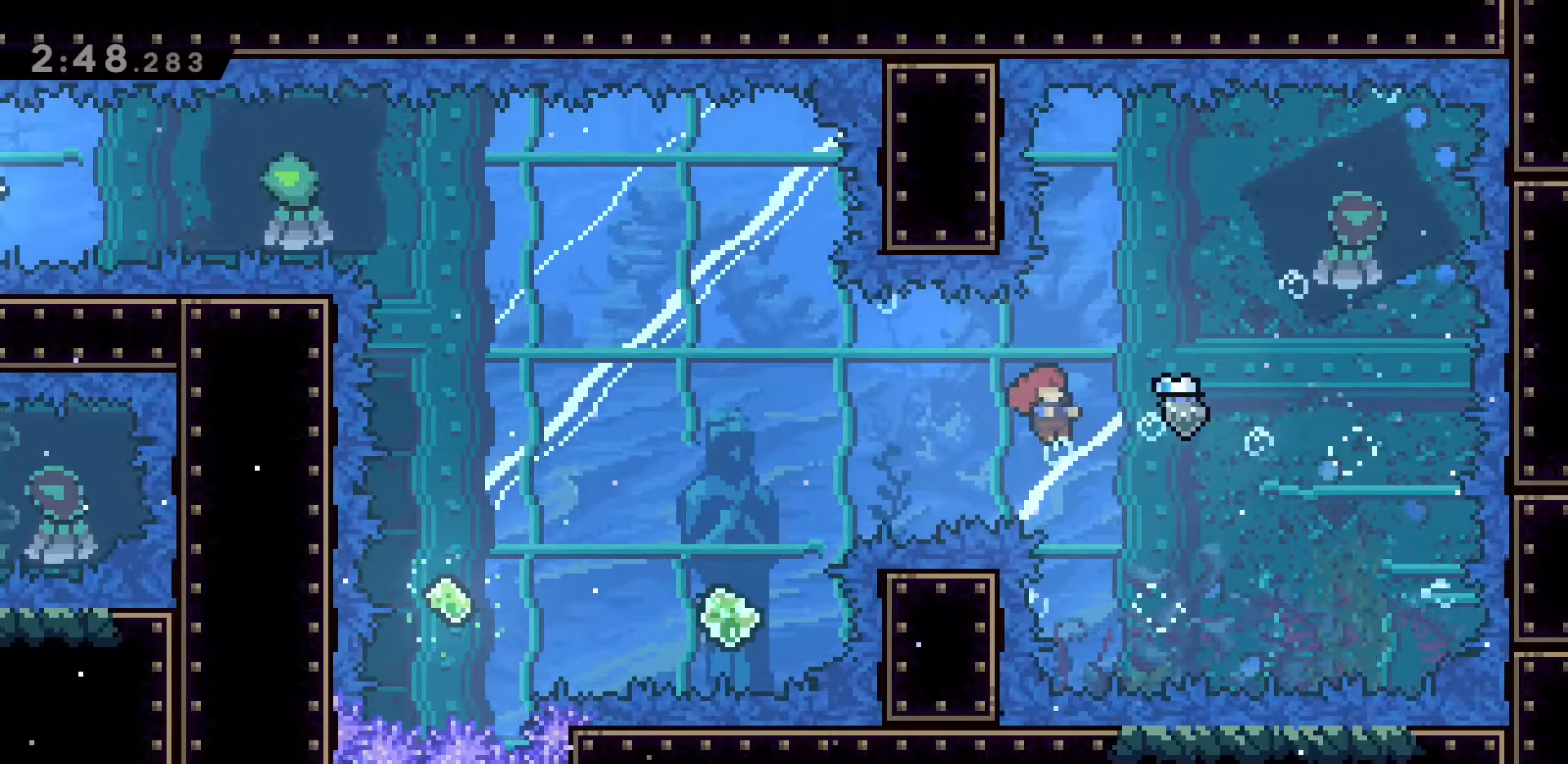
{"keys": ["d", "w"], "events": [[483, "w", "down"]]}
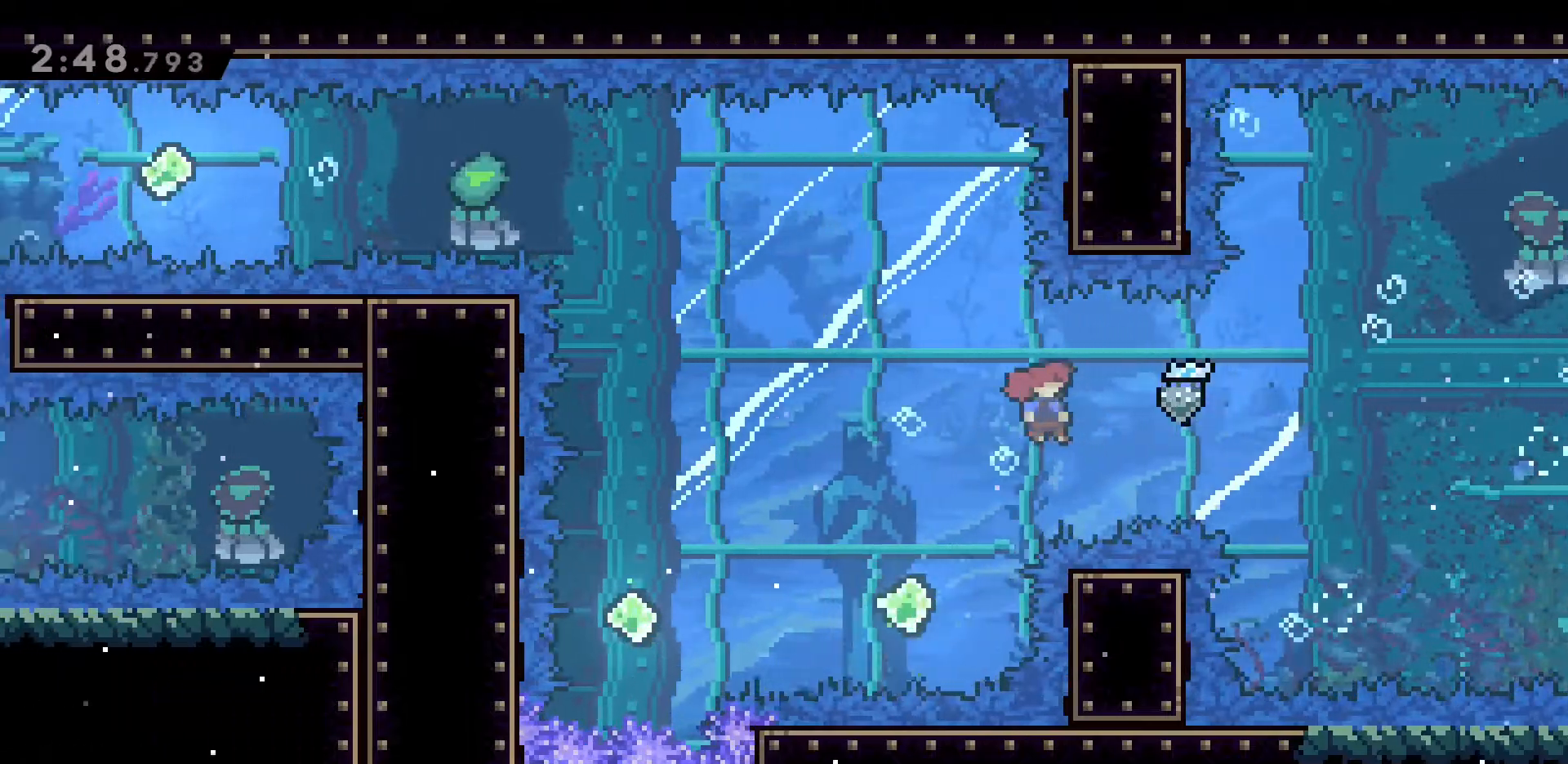
{"keys": ["d", "w"], "events": []}
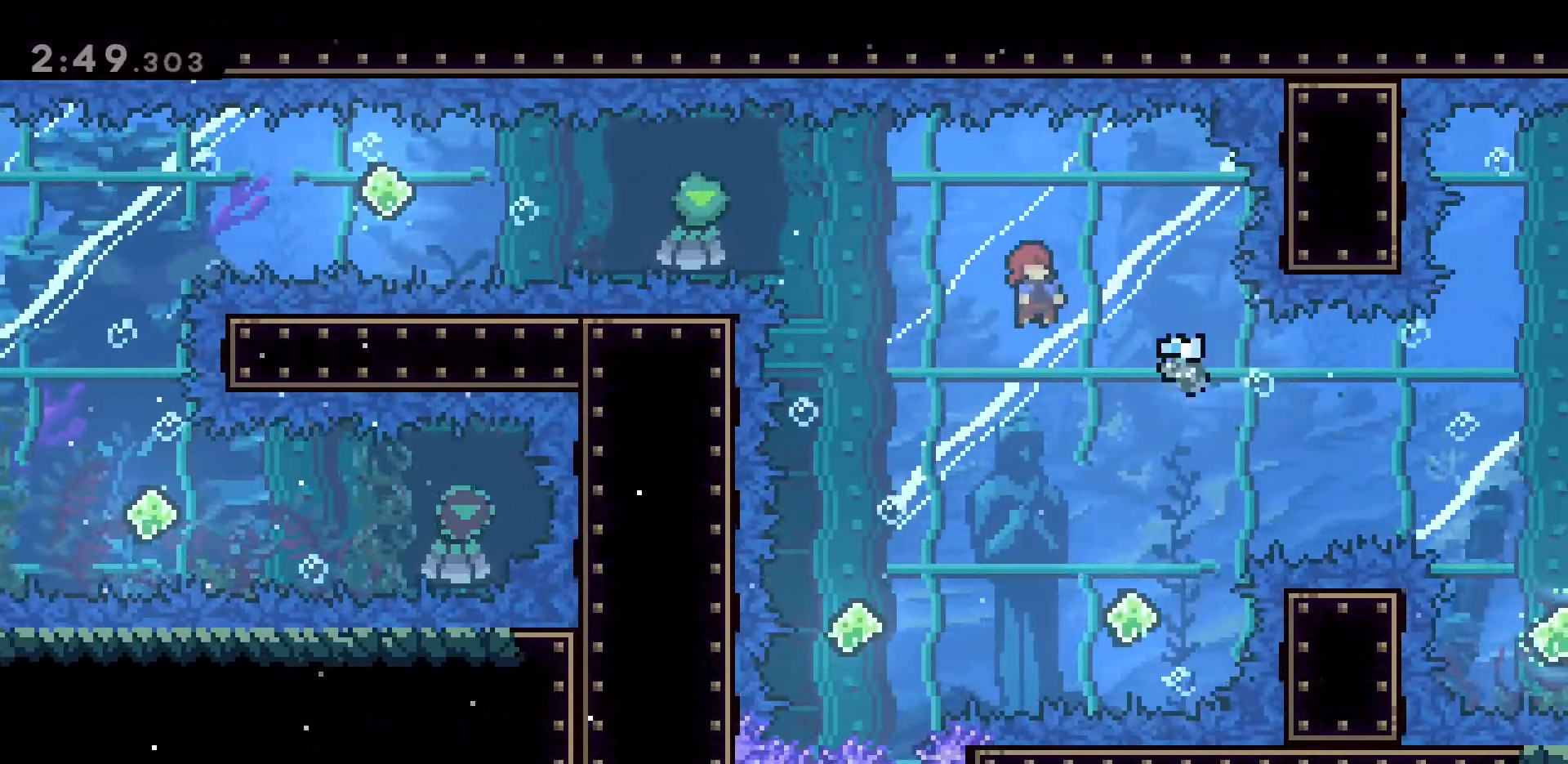
{"keys": ["a"], "events": [[283, "d", "up"], [283, "w", "up"], [367, "a", "down"]]}
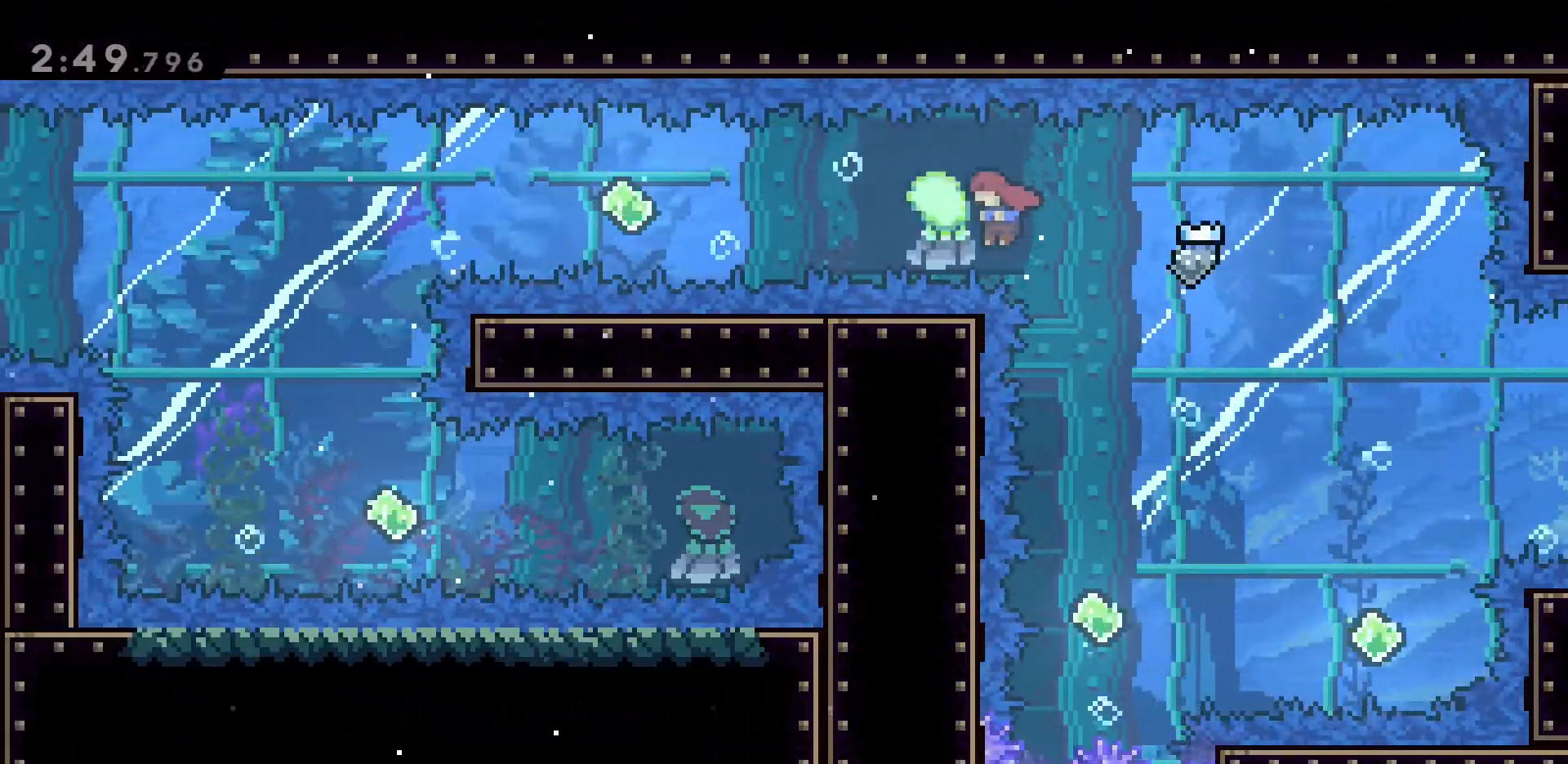
{"keys": ["a", "dash"], "events": [[150, "dash", "down"], [383, "dash", "up"], [483, "dash", "down"]]}
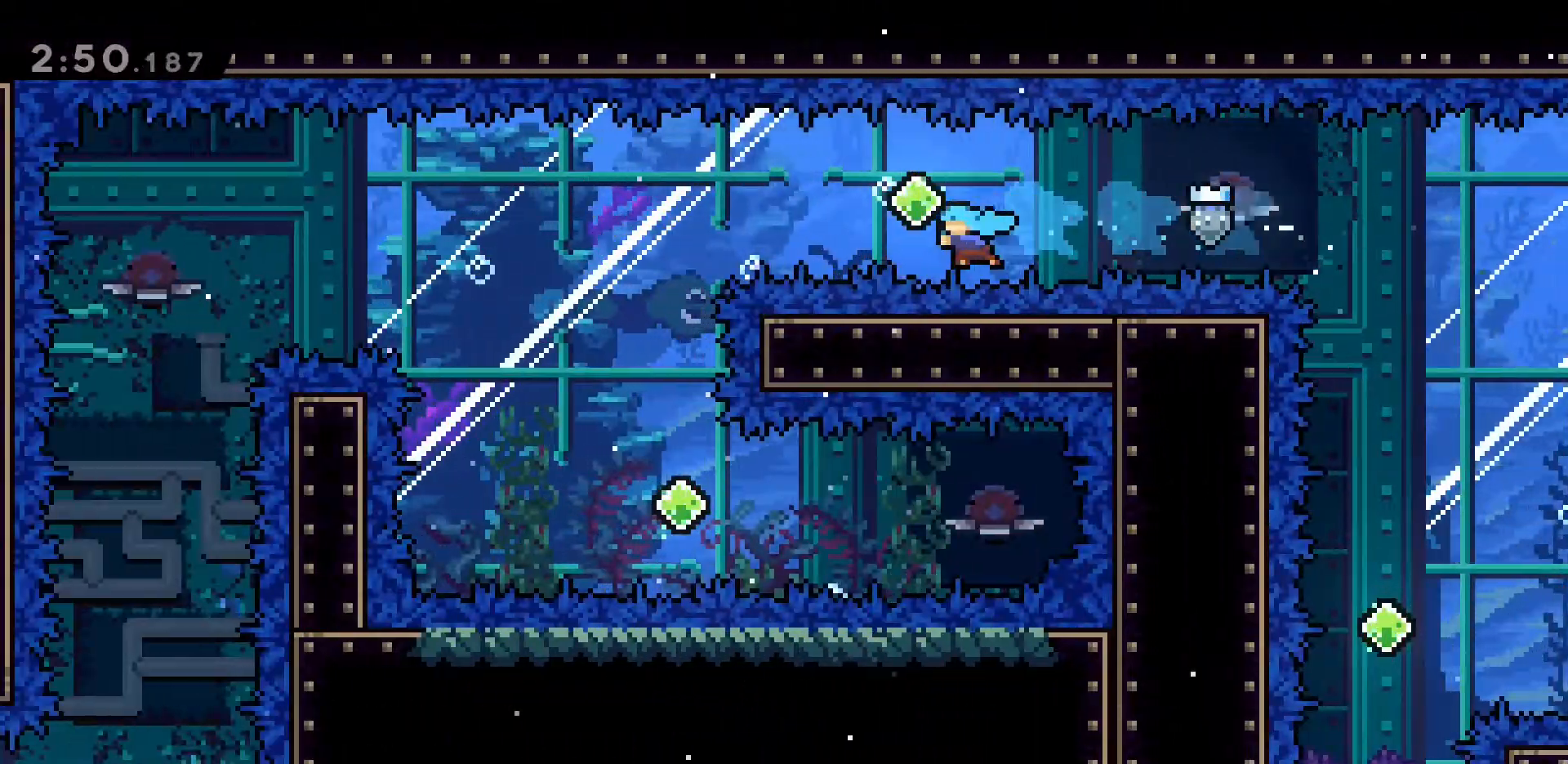
{"keys": [], "events": [[350, "a", "up"], [350, "dash", "up"]]}
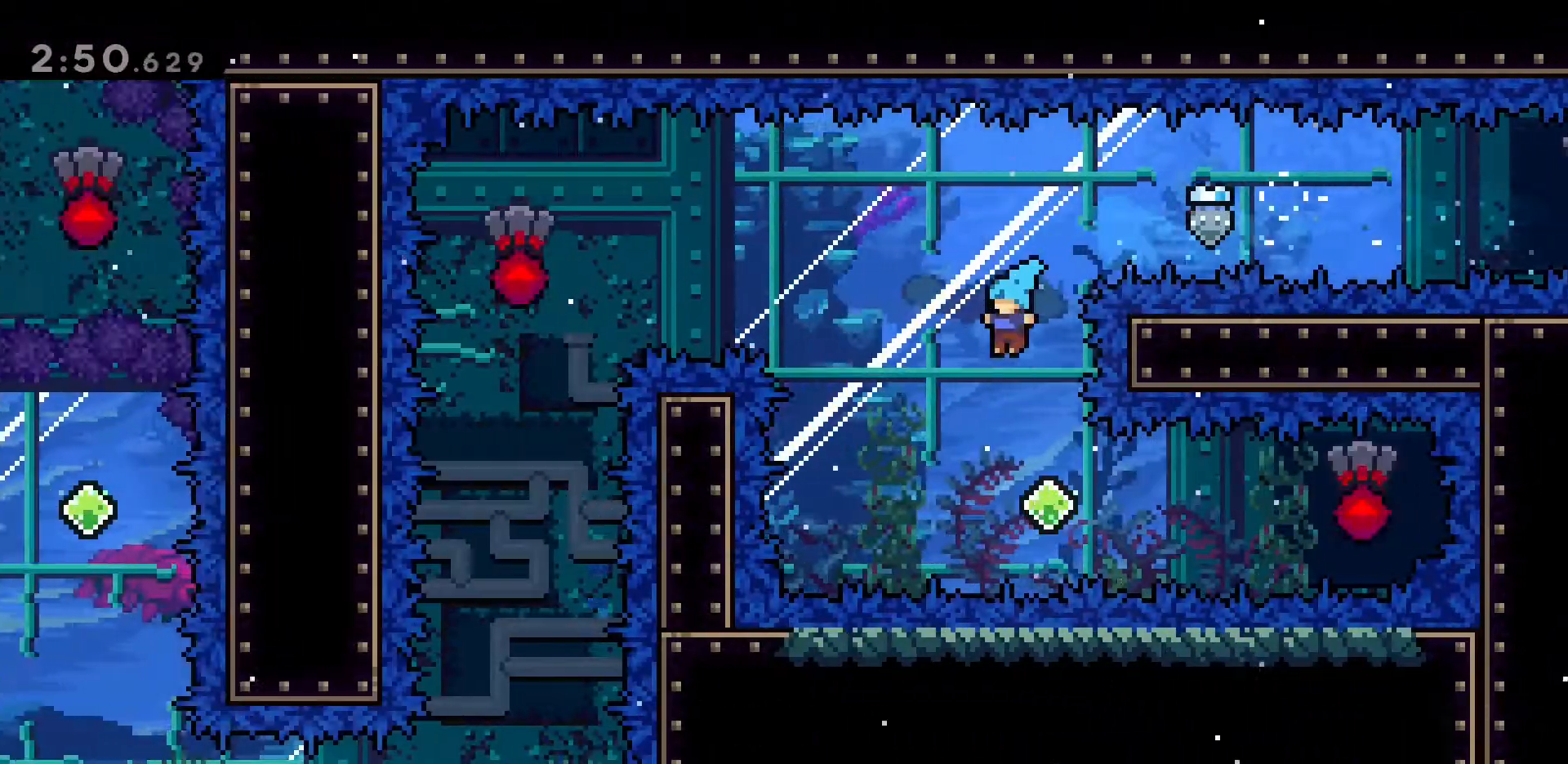
{"keys": ["d", "dash"], "events": [[133, "d", "down"], [233, "dash", "down"]]}